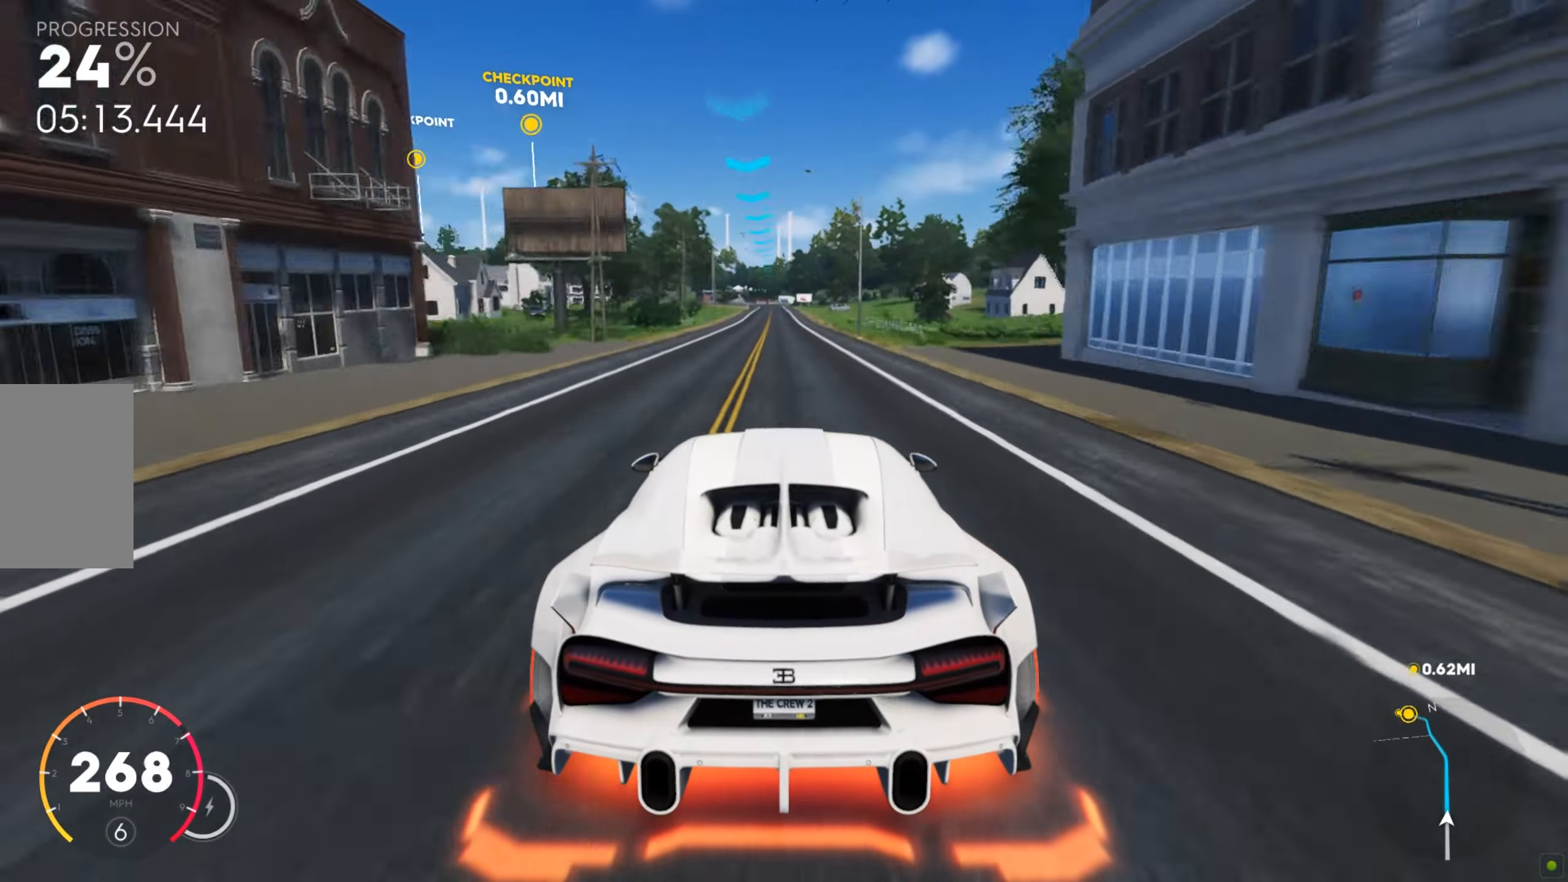
Gameplay with keyboard and mouse; each line is a JSON object with the keys and mouse buttons held at the frame after it. "events" lists presses ("down") and releases ("up") of "a", "d", "s", "shift", "space", "w", "mouse_left" and "mouse_right" between this image and that frame as [ms after this image, input, new state], when the widget could be followed in between. "mouse_left", "mouse_right" = the "left", "right" buttons of the "mouse" list. No other keys are recorded. Mouse movement is not recorded.
{"keys": ["a", "w"], "mouse": [], "events": [[257, "shift", "down"], [394, "shift", "up"], [462, "a", "down"]]}
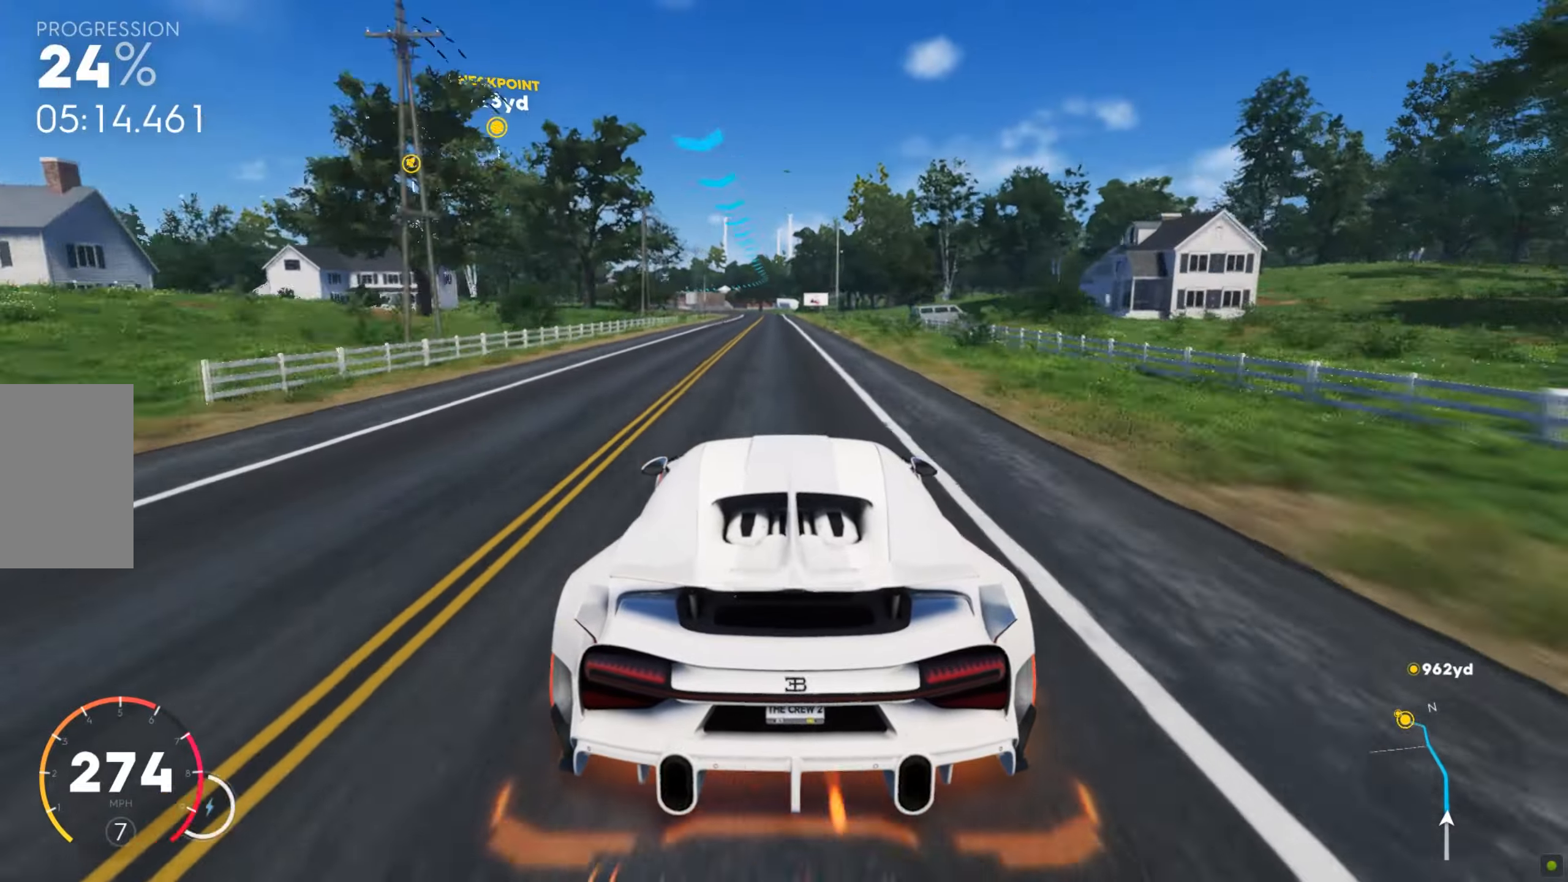
{"keys": ["a", "shift", "w"], "mouse": [], "events": [[17, "a", "up"], [68, "a", "down"], [120, "a", "up"], [171, "a", "down"], [205, "a", "up"], [274, "shift", "down"], [342, "a", "down"]]}
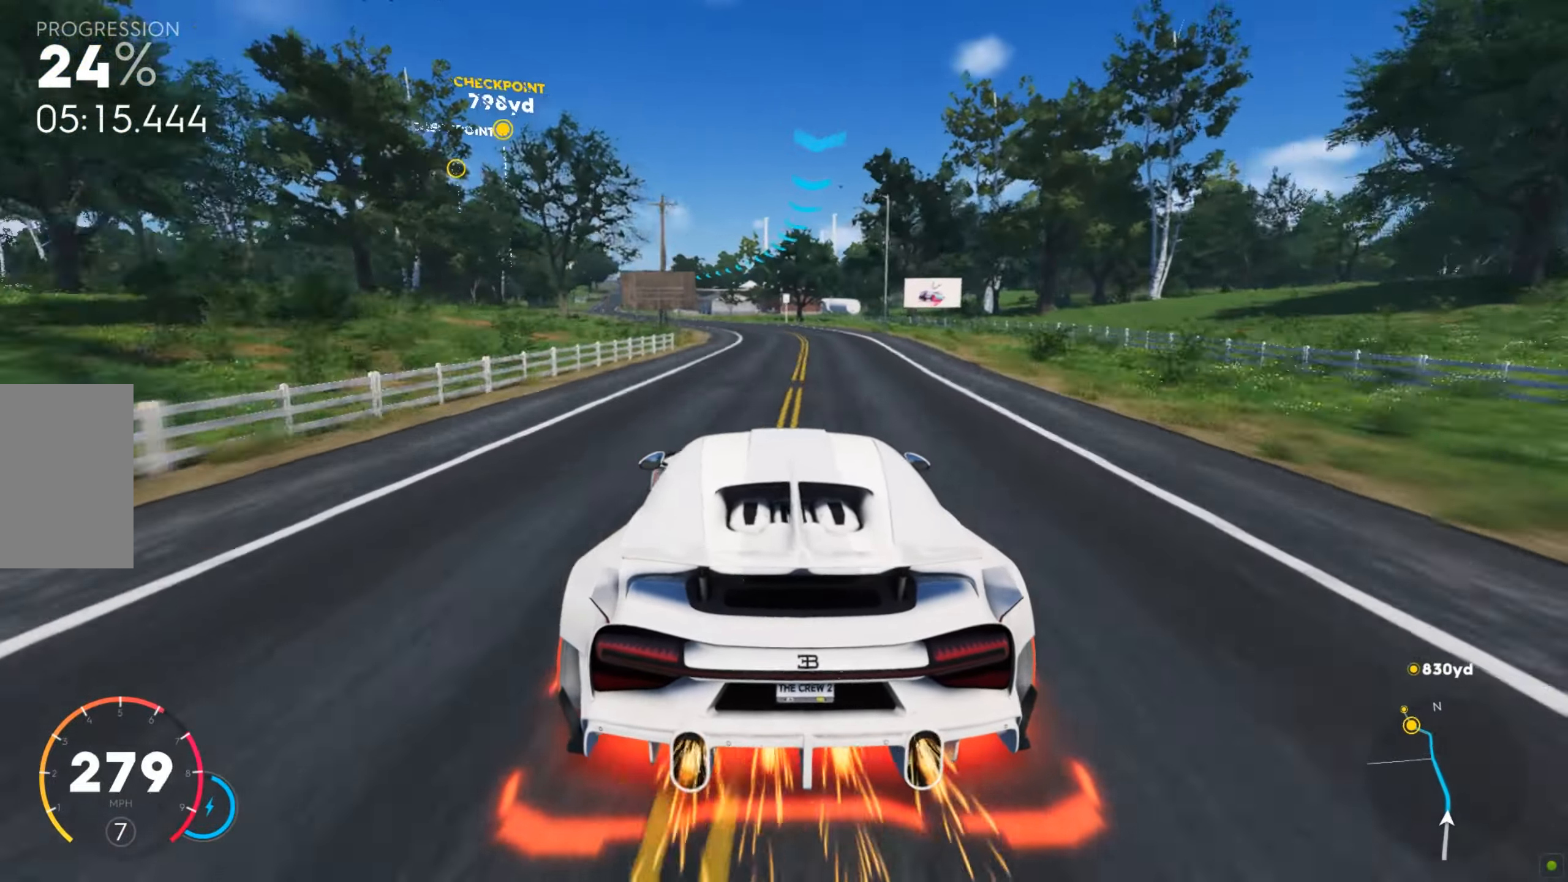
{"keys": ["w"], "mouse": [], "events": [[34, "a", "up"], [69, "a", "down"], [291, "a", "up"], [343, "a", "down"], [445, "a", "up"], [462, "shift", "up"]]}
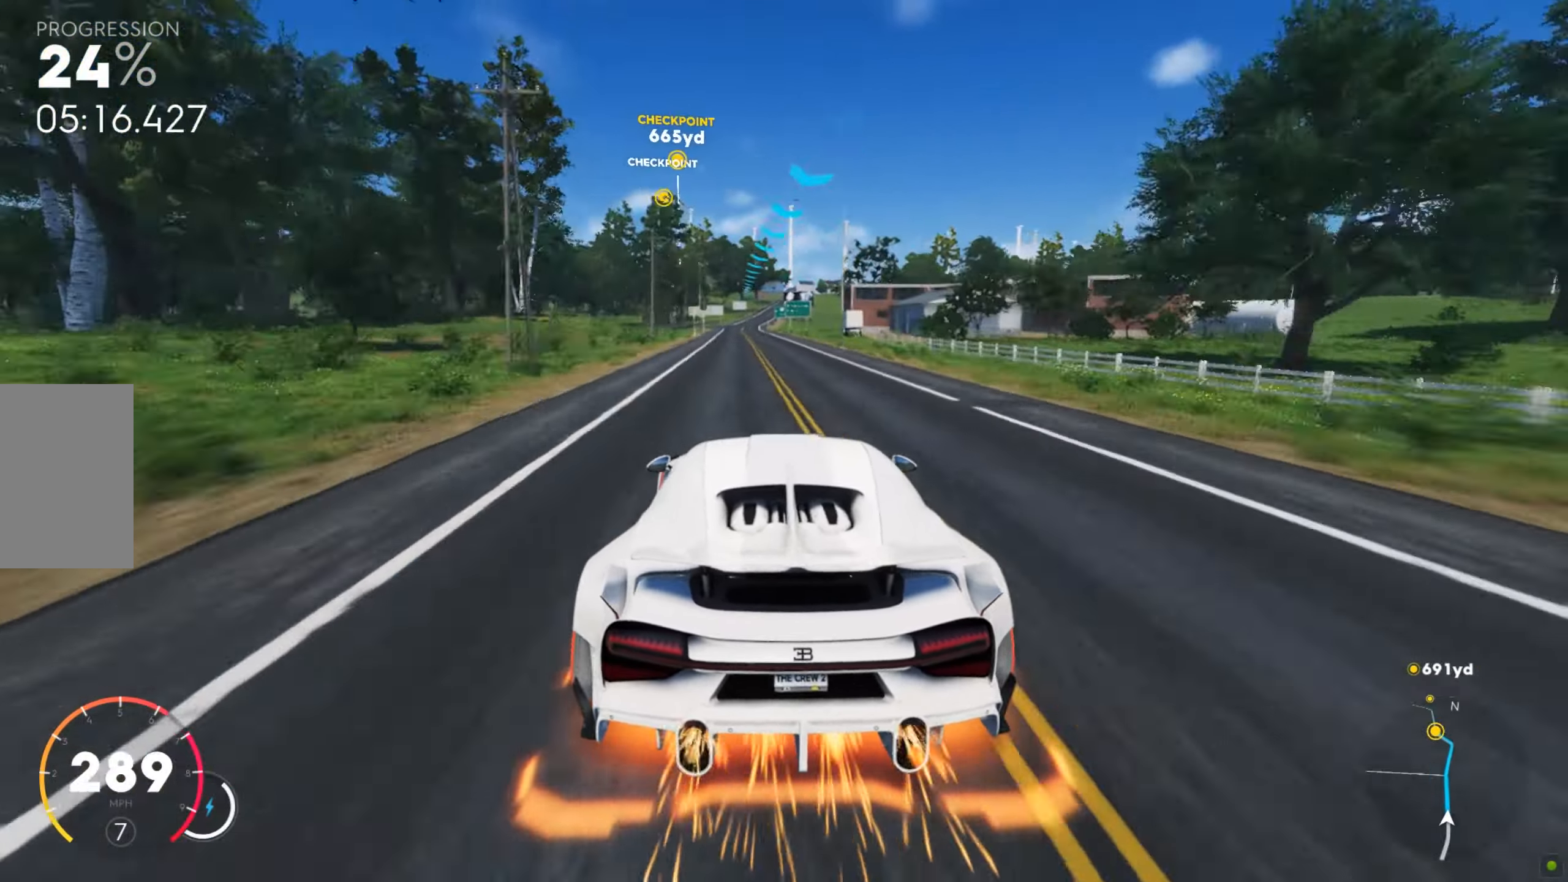
{"keys": ["a", "w"], "mouse": [], "events": [[359, "a", "down"]]}
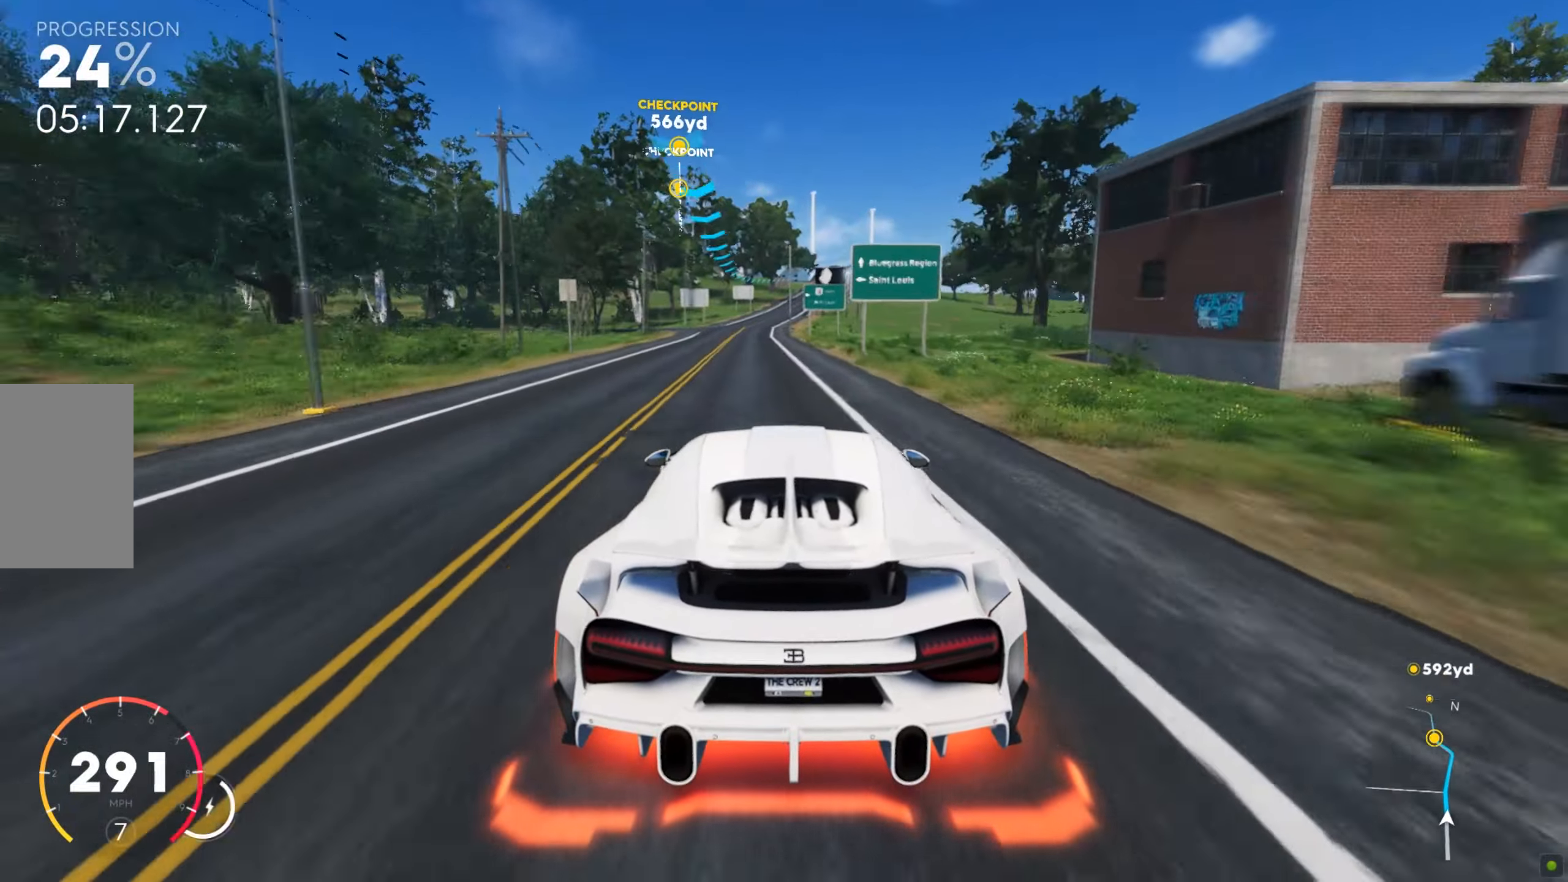
{"keys": ["d", "w"], "mouse": [], "events": [[69, "a", "up"], [411, "d", "down"]]}
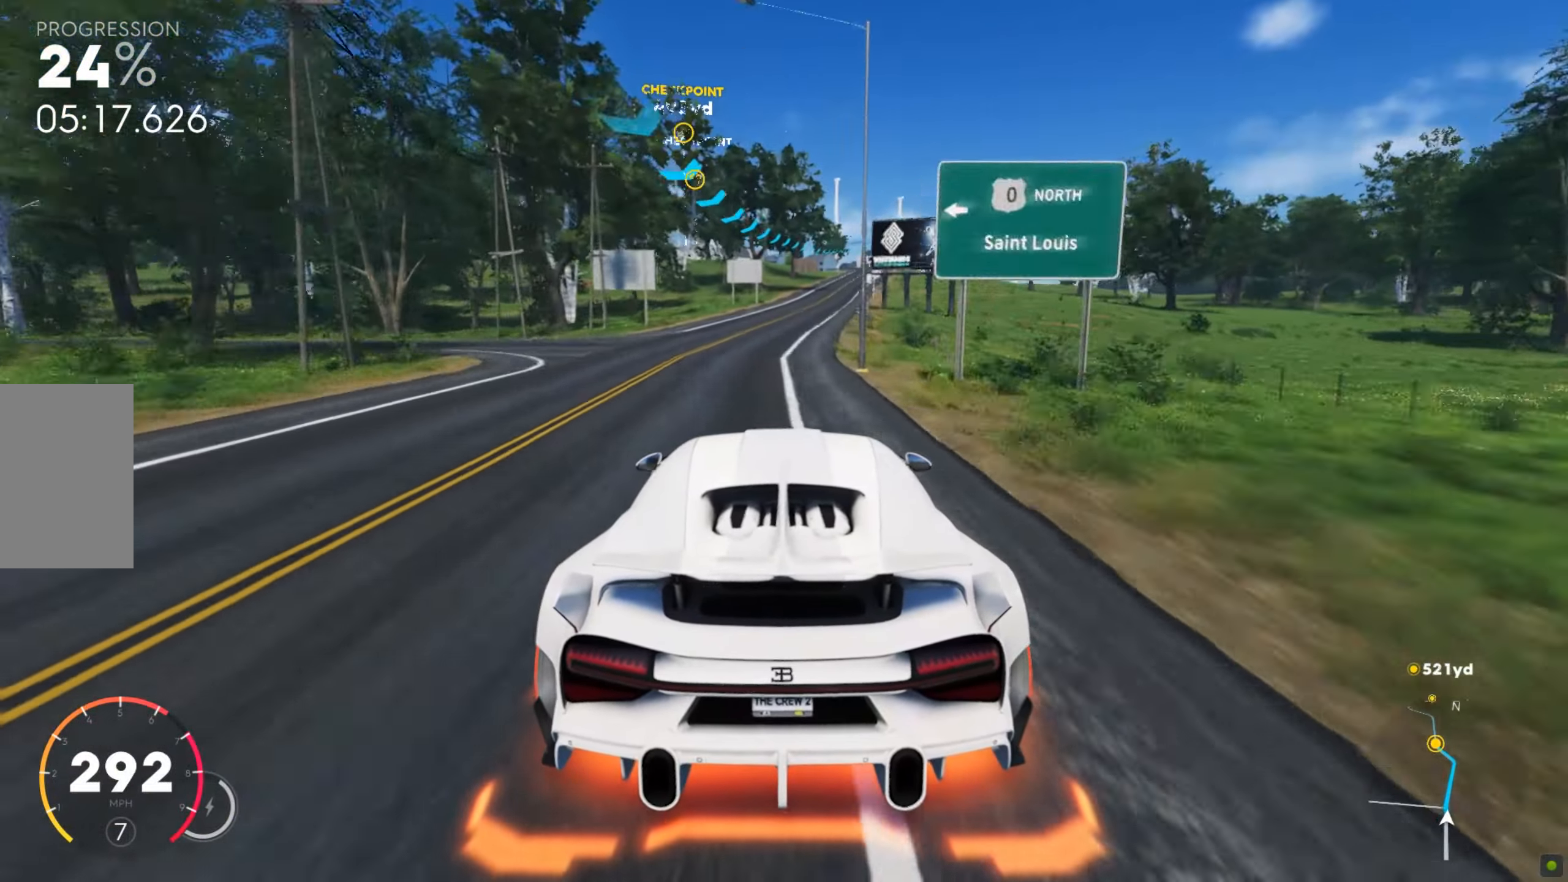
{"keys": ["w"], "mouse": [], "events": [[291, "d", "up"]]}
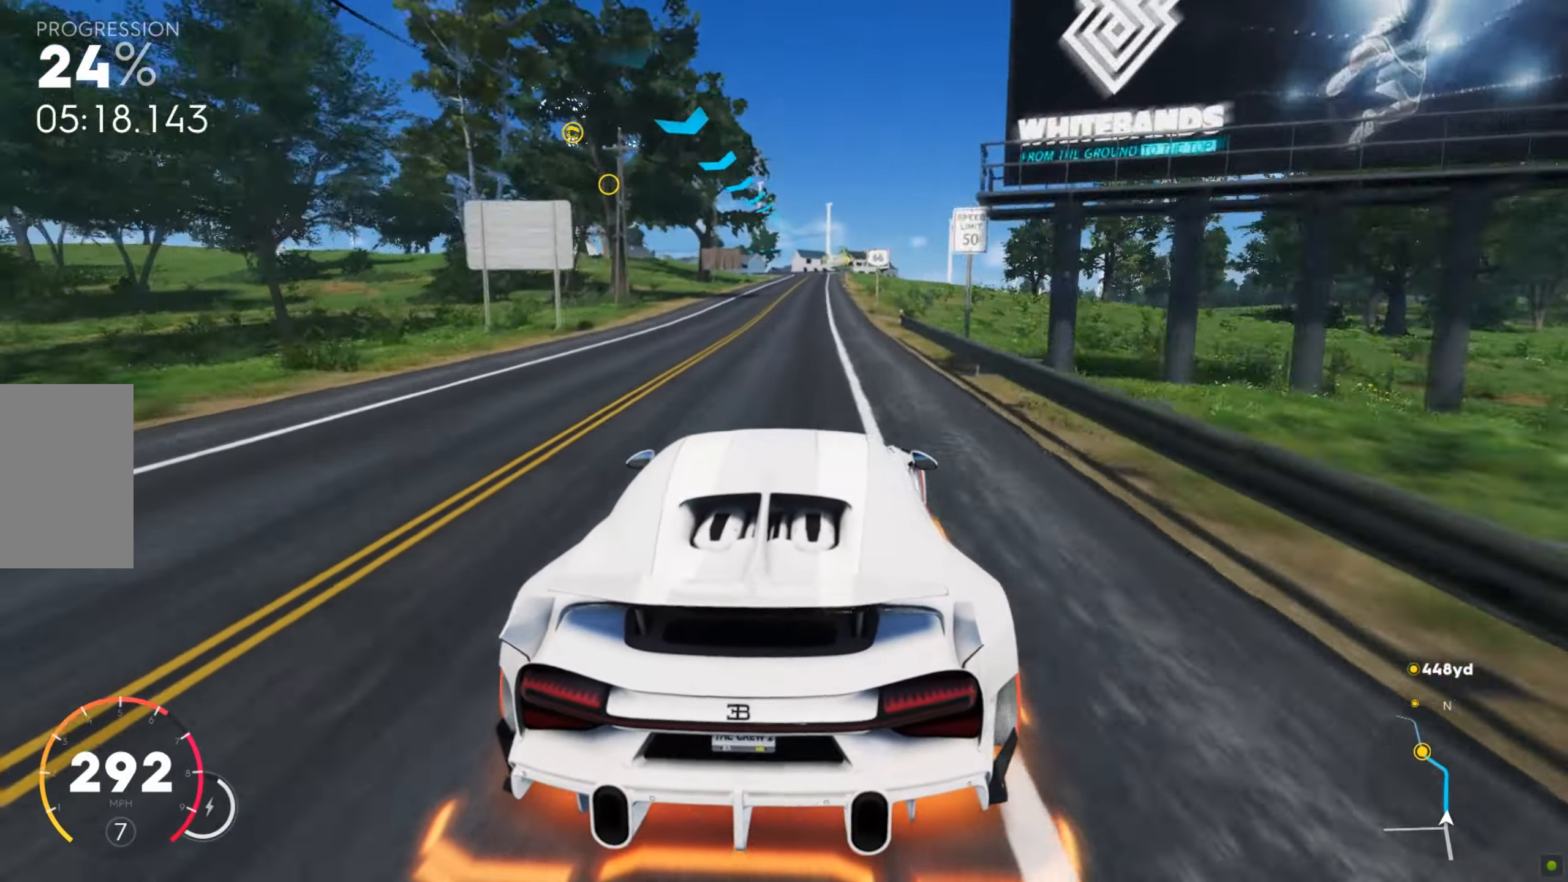
{"keys": ["a", "w"], "mouse": [], "events": [[291, "a", "down"]]}
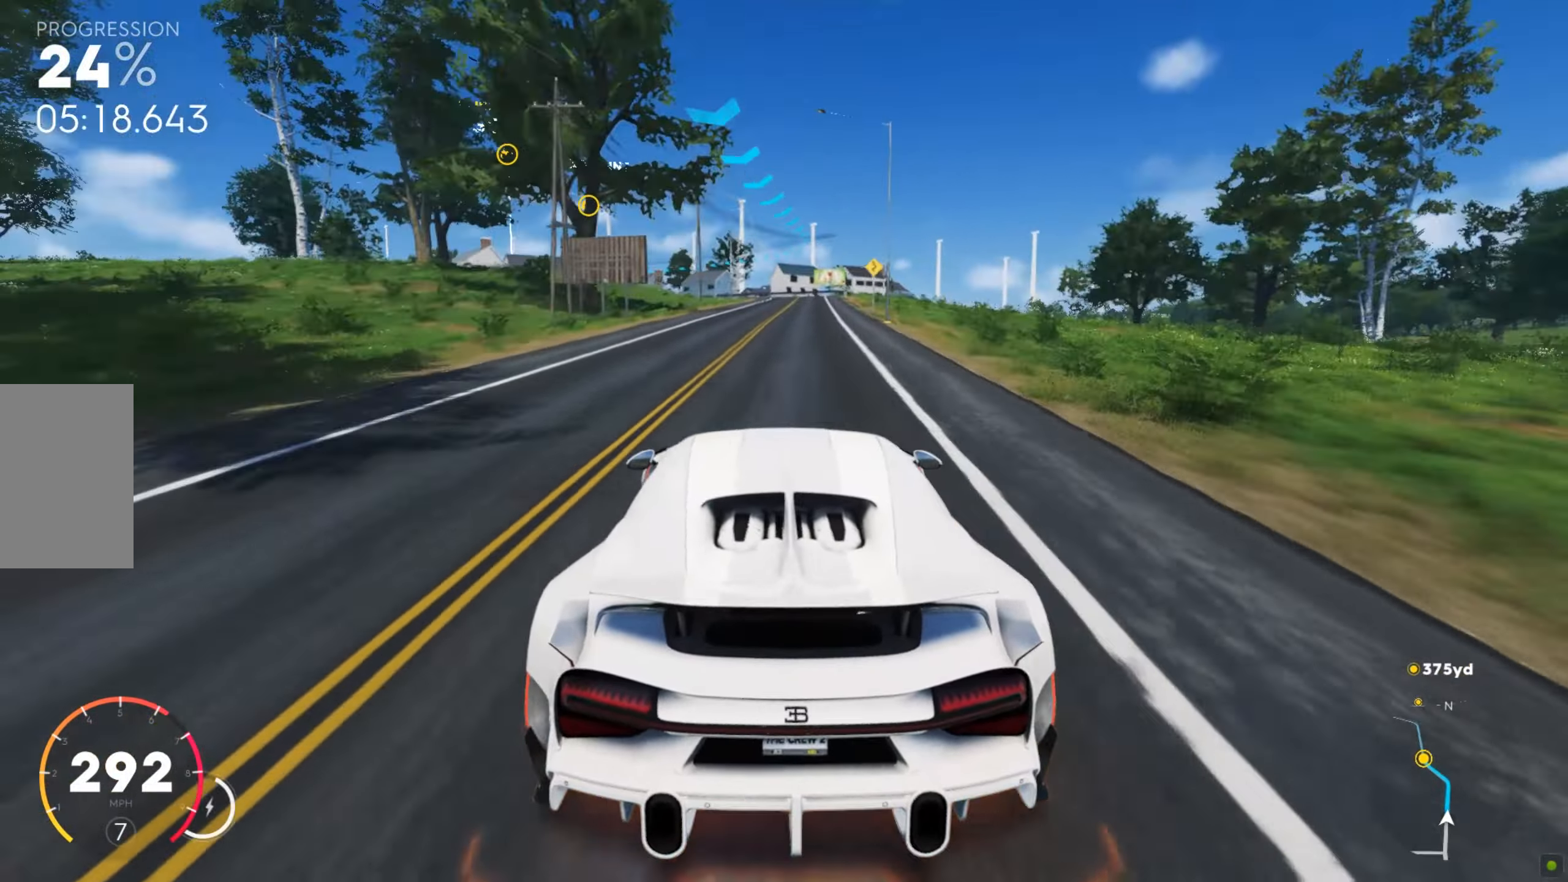
{"keys": ["a", "w"], "mouse": [], "events": [[68, "w", "up"], [137, "w", "down"], [222, "w", "up"], [308, "w", "down"]]}
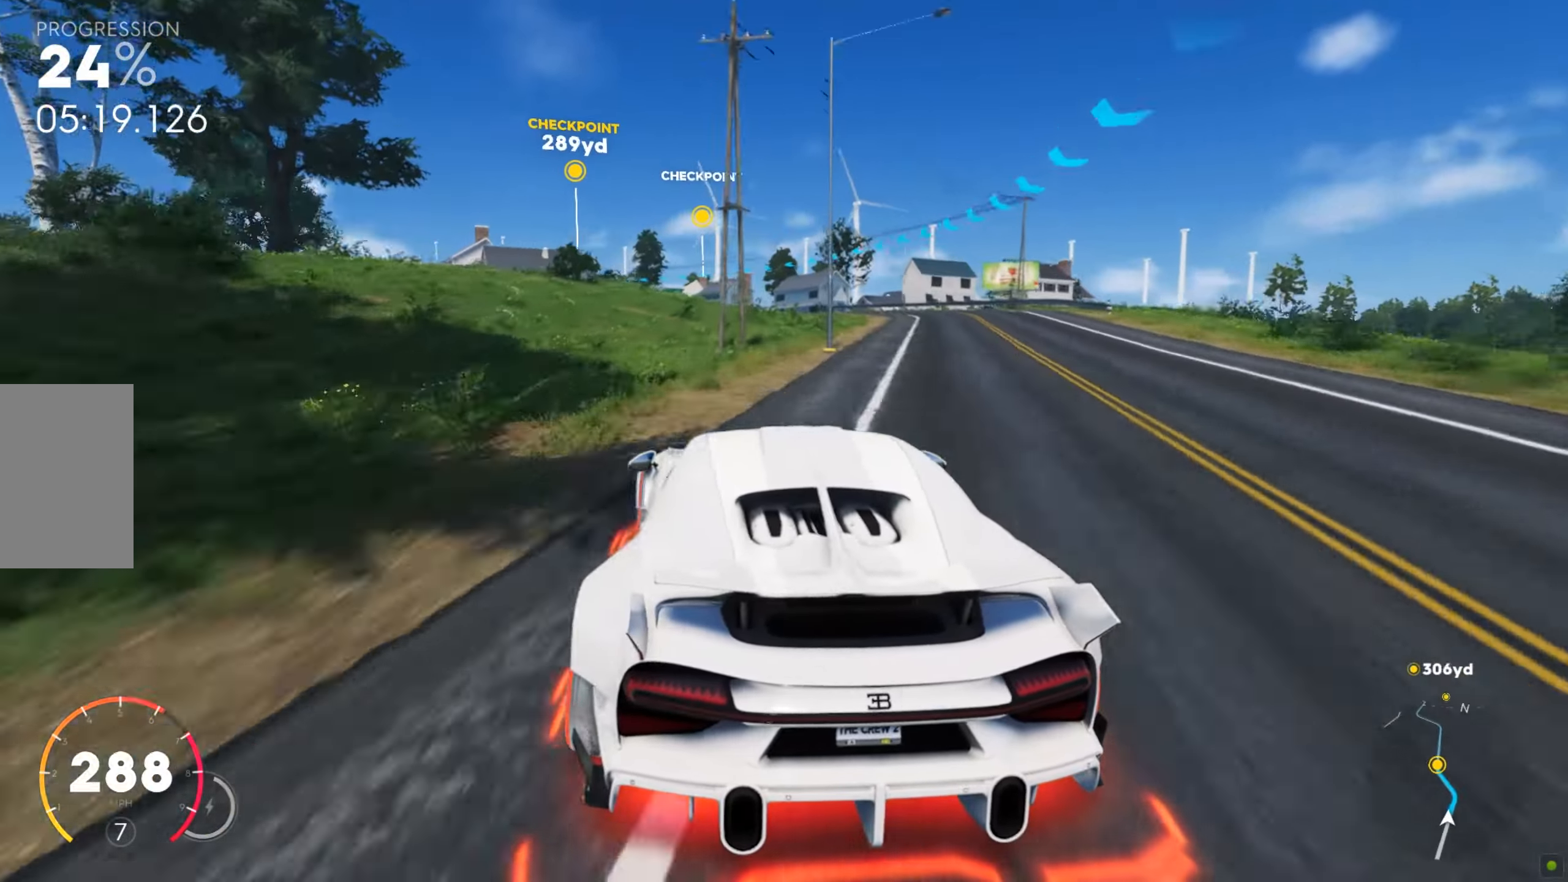
{"keys": ["w"], "mouse": [], "events": [[462, "a", "up"]]}
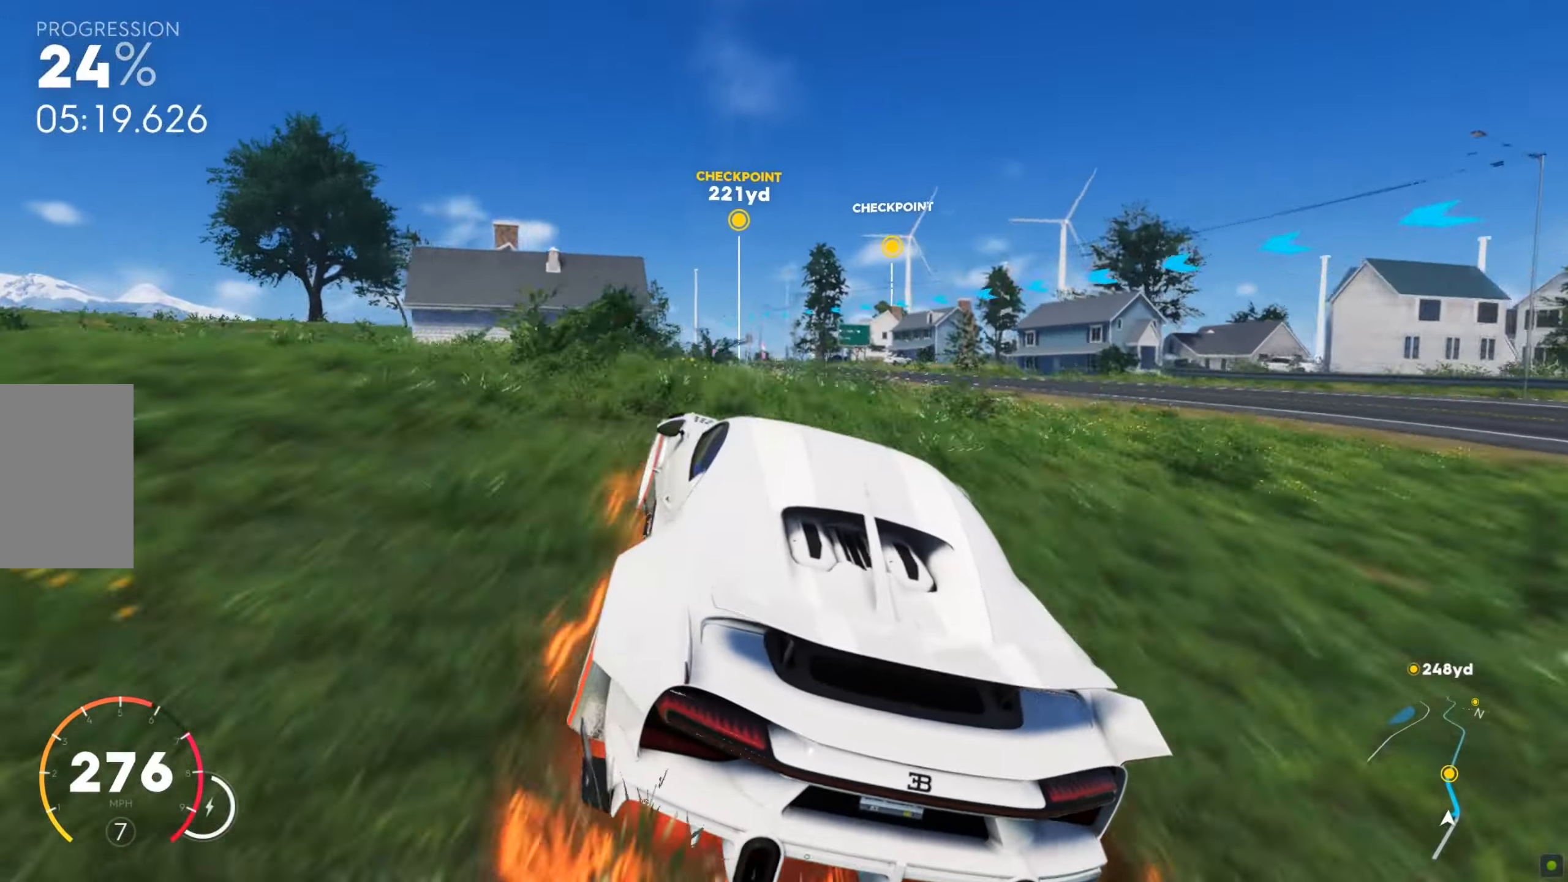
{"keys": ["shift", "w"], "mouse": [], "events": [[34, "shift", "down"], [188, "d", "down"], [308, "d", "up"]]}
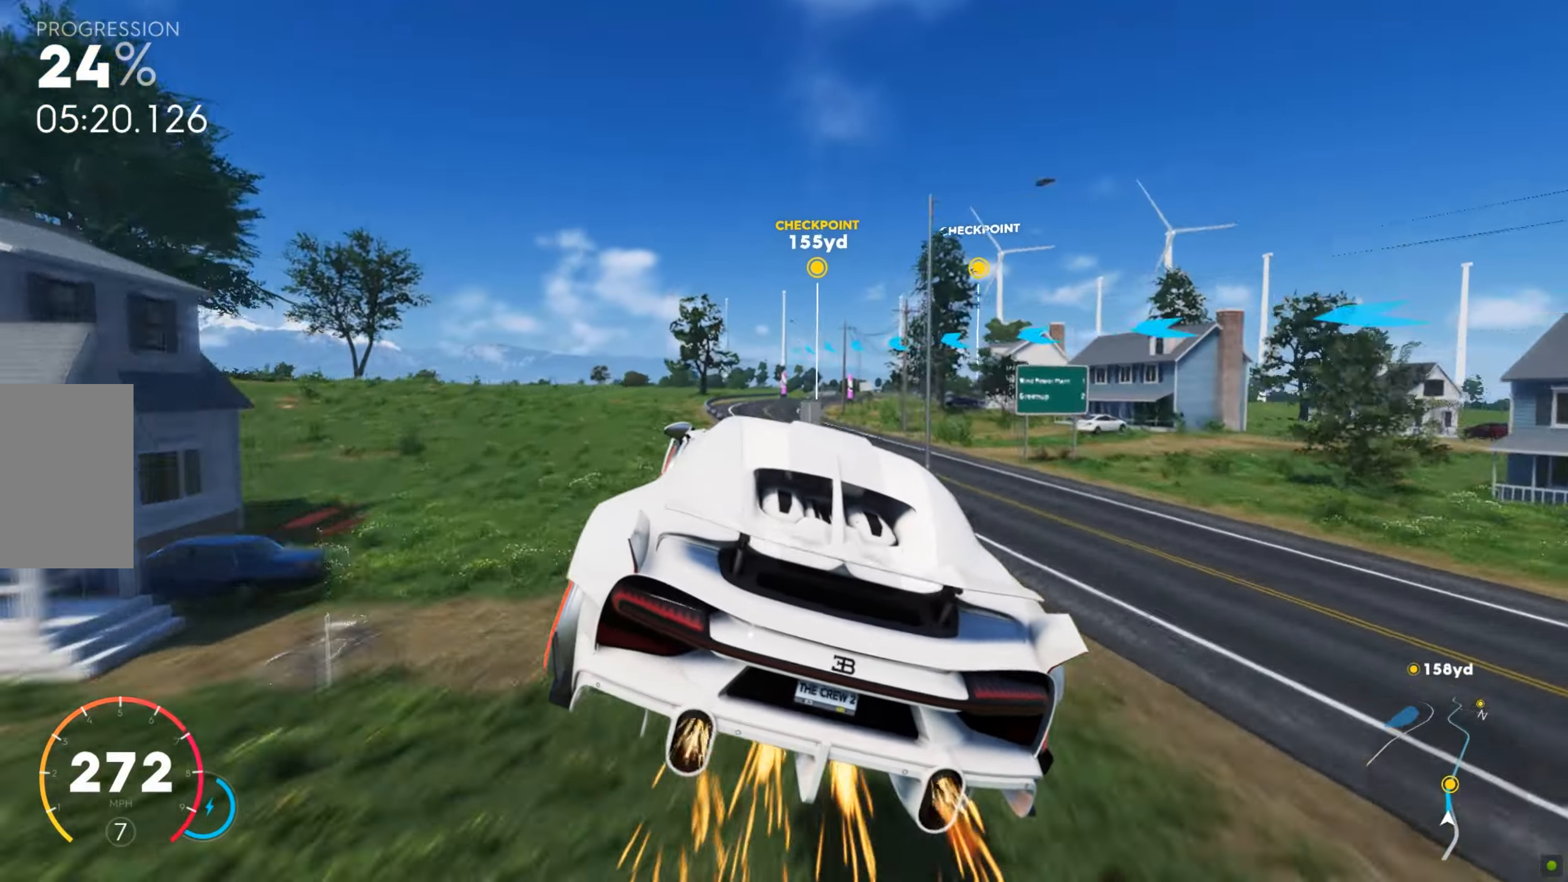
{"keys": ["shift", "w"], "mouse": [], "events": []}
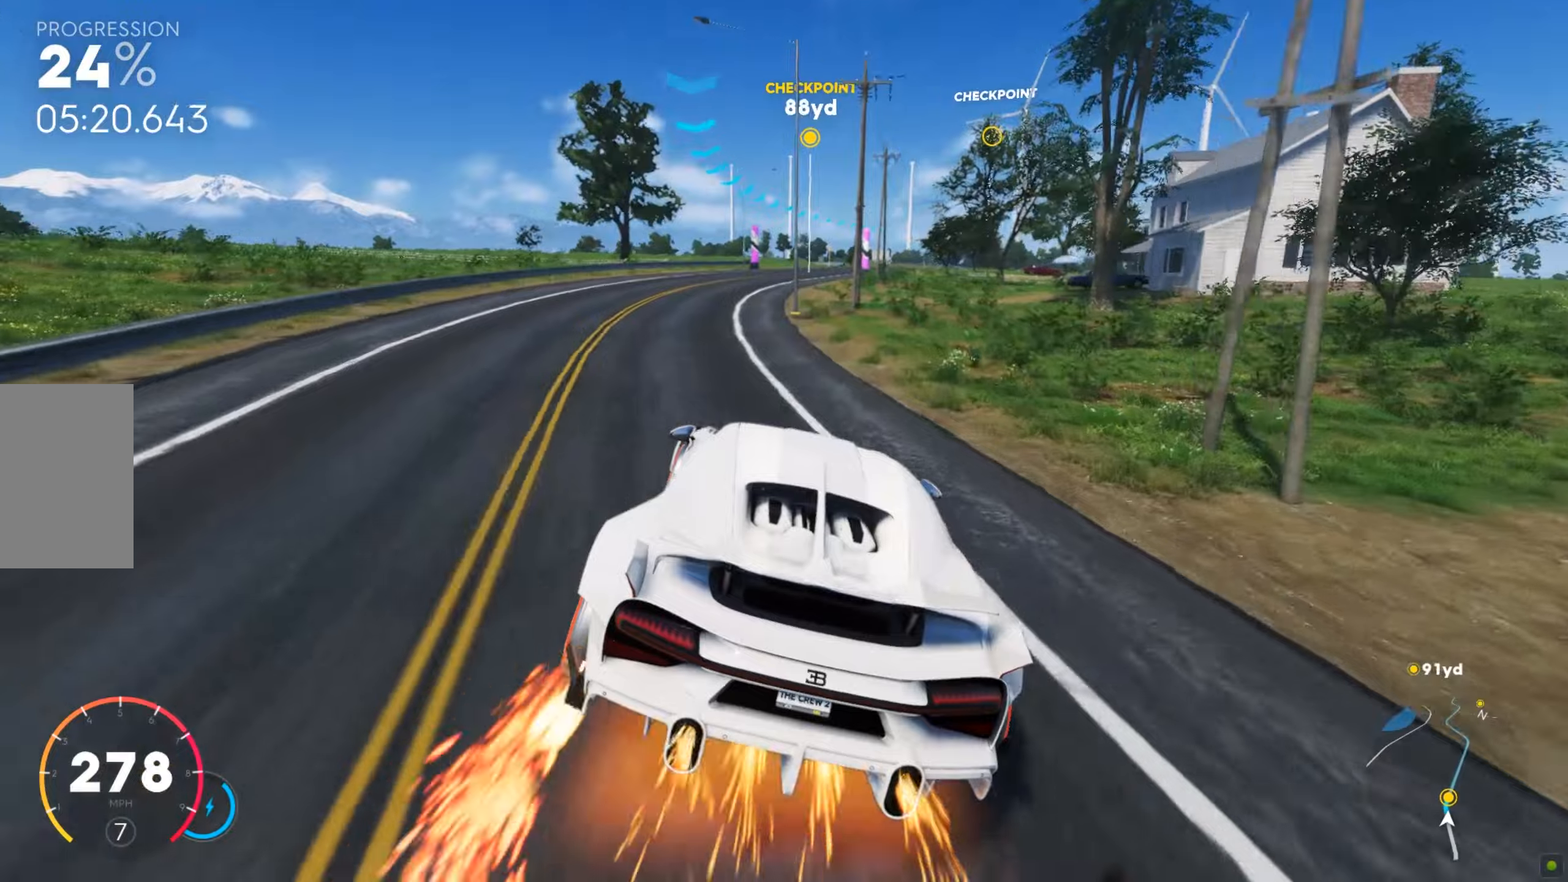
{"keys": ["d", "shift", "w"], "mouse": [], "events": [[34, "d", "down"], [137, "shift", "up"], [257, "d", "up"], [308, "d", "down"], [462, "shift", "down"]]}
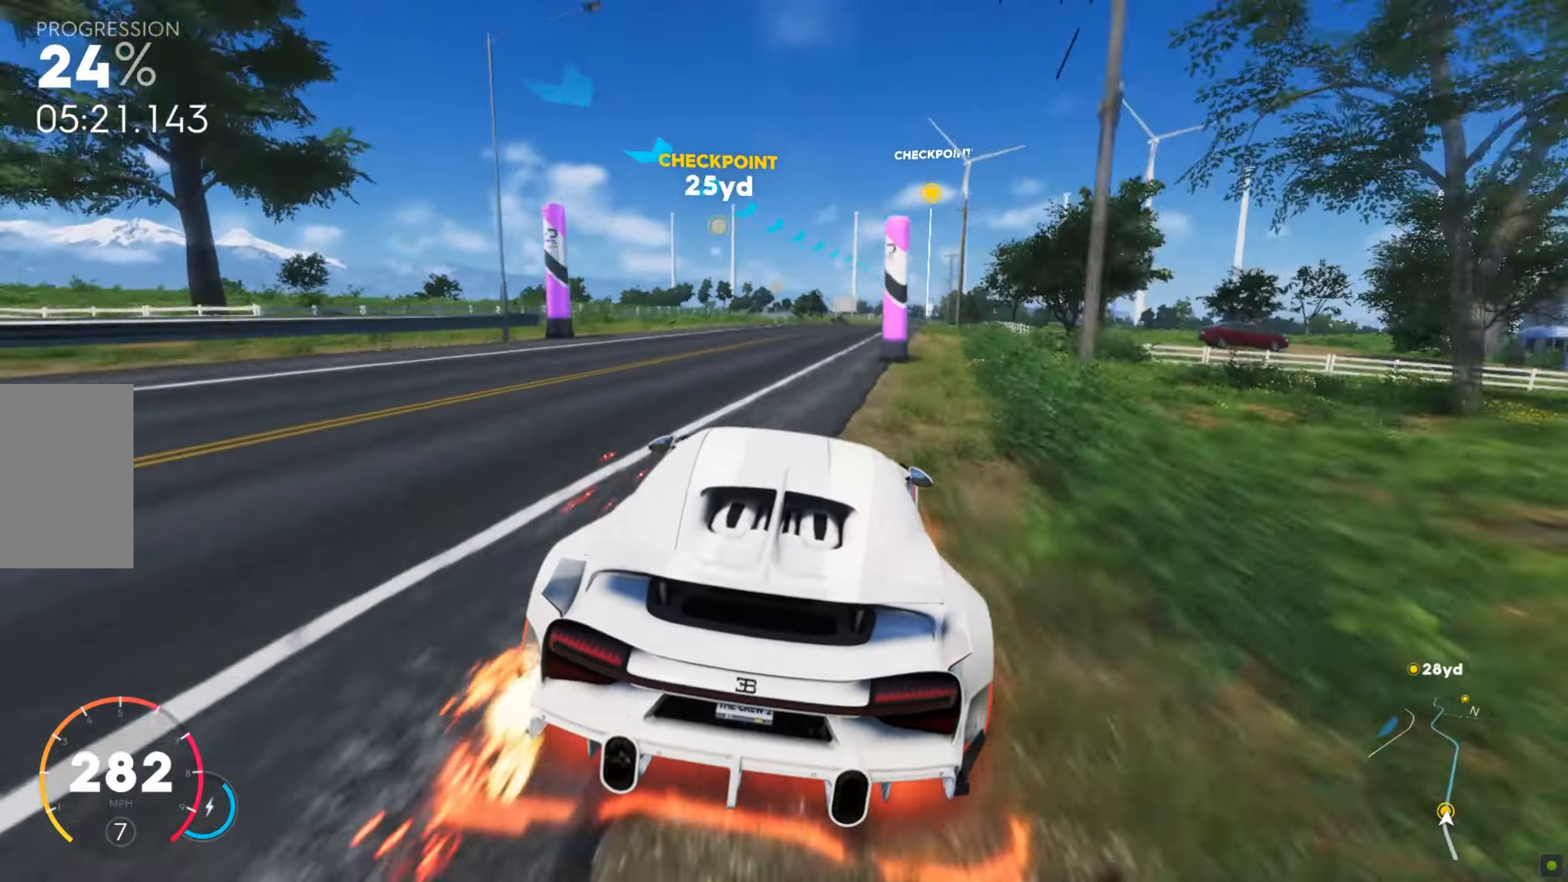
{"keys": ["w"], "mouse": [], "events": [[188, "w", "up"], [205, "shift", "up"], [239, "w", "down"], [325, "d", "up"]]}
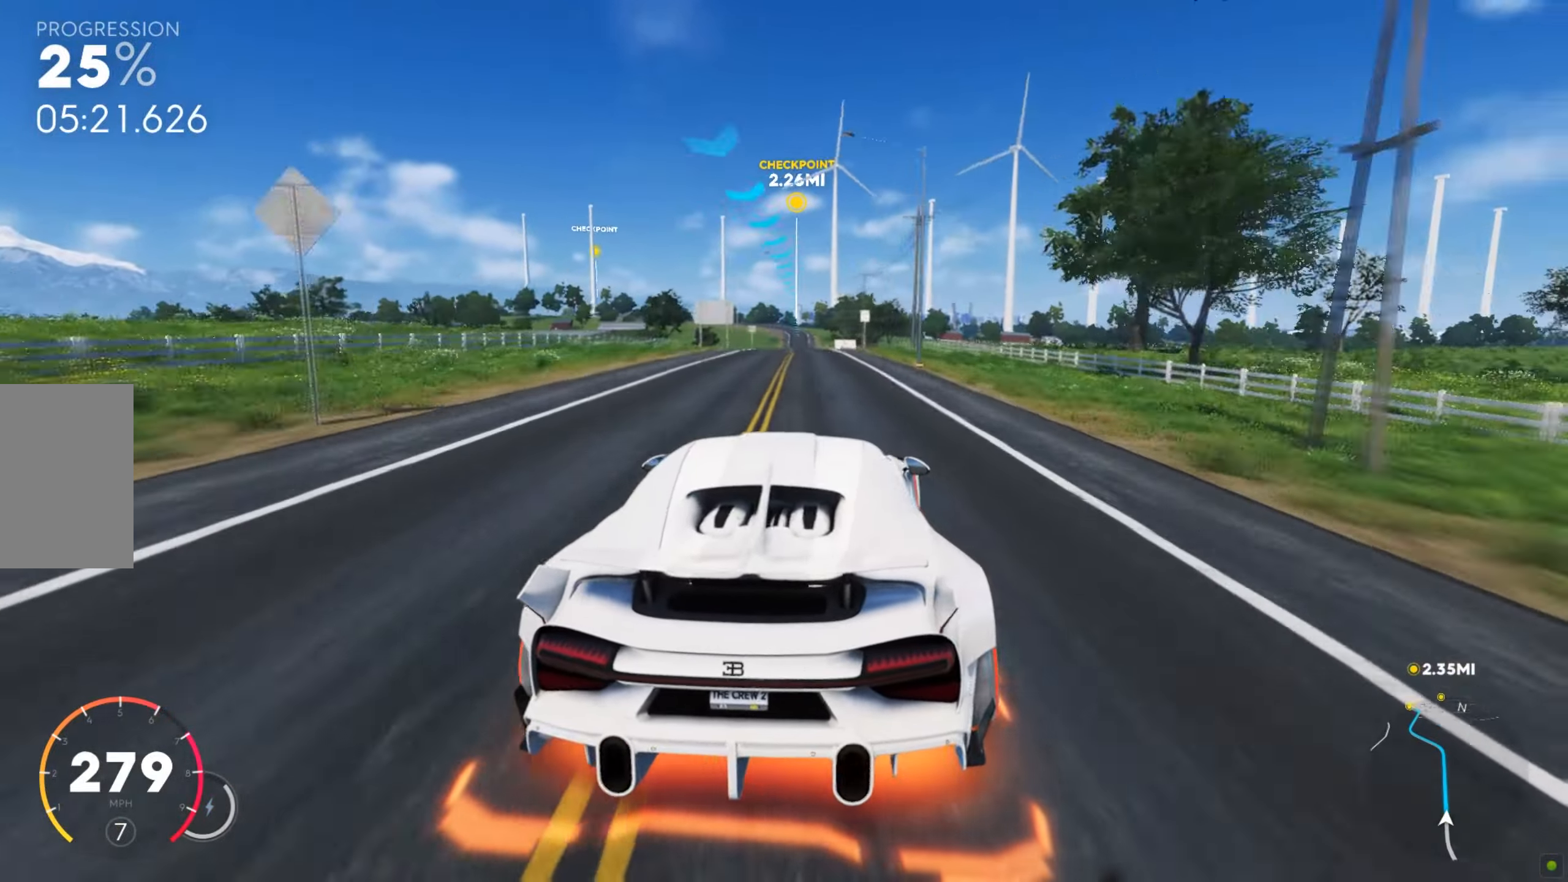
{"keys": ["w"], "mouse": [], "events": [[291, "d", "down"], [394, "d", "up"]]}
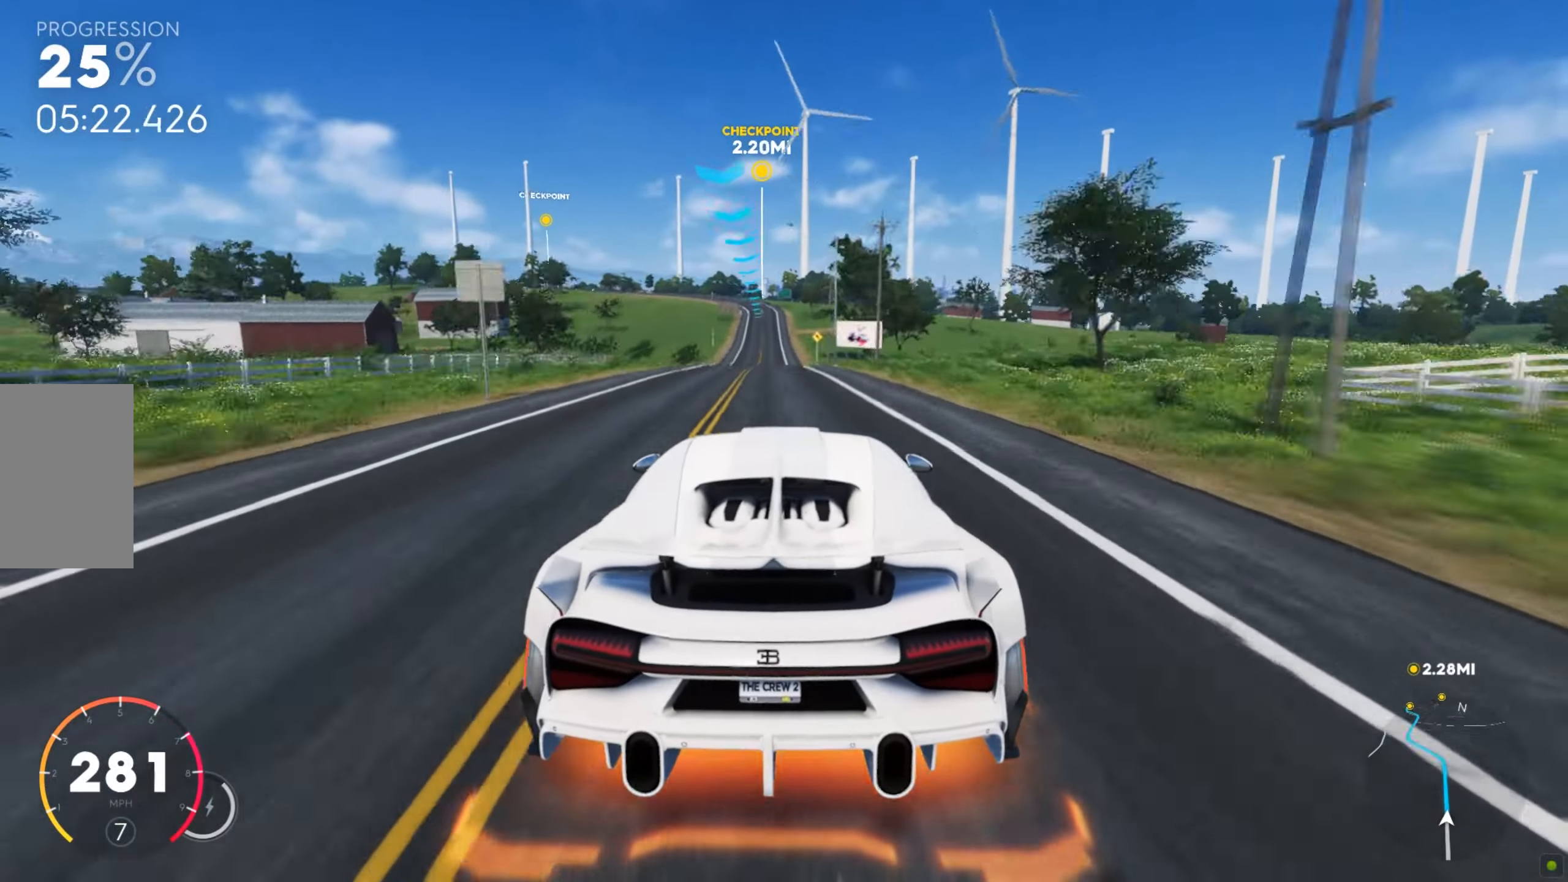
{"keys": ["w"], "mouse": [], "events": [[188, "a", "down"], [222, "a", "up"], [445, "a", "down"], [496, "a", "up"]]}
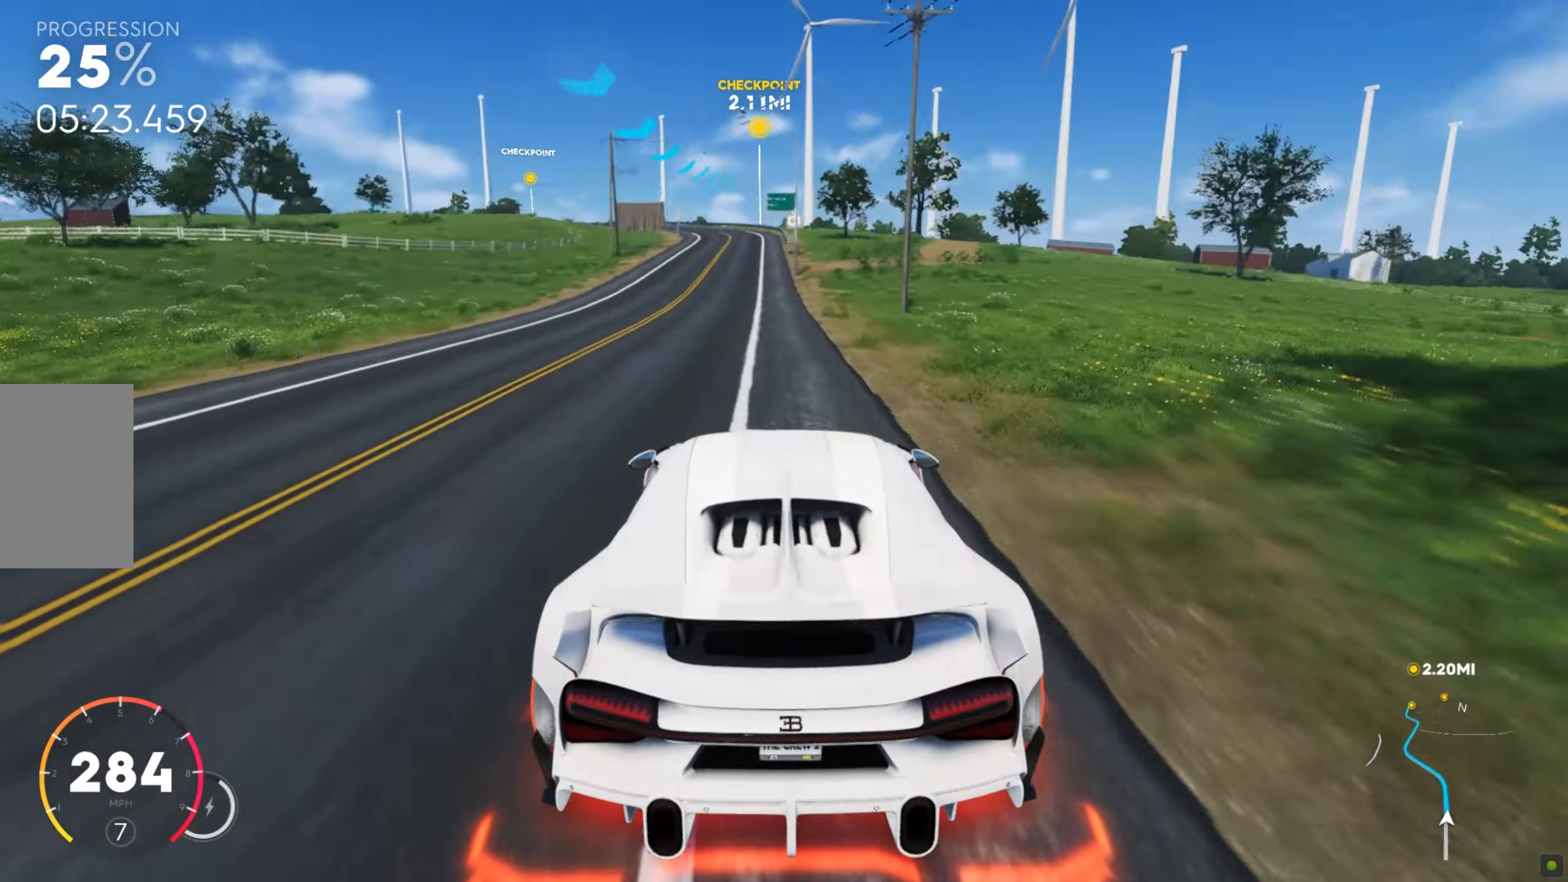
{"keys": ["a"], "mouse": [], "events": [[52, "a", "down"], [103, "w", "up"], [137, "s", "down"], [206, "s", "up"], [326, "w", "down"], [480, "w", "up"]]}
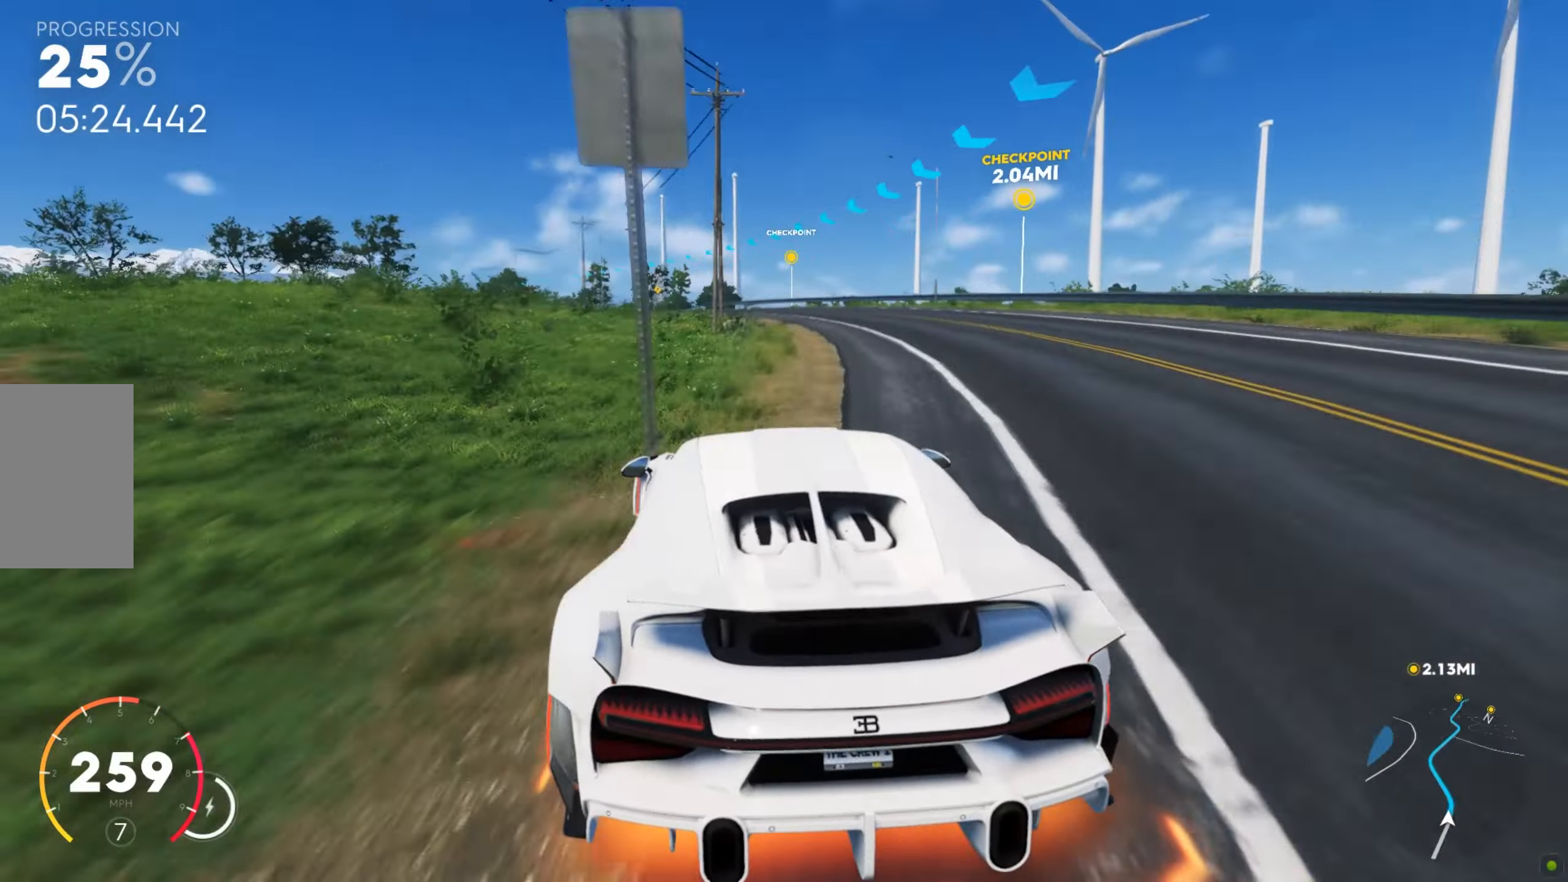
{"keys": ["w"], "mouse": [], "events": [[102, "w", "down"], [171, "w", "up"], [205, "w", "down"], [257, "shift", "down"], [376, "a", "up"], [496, "shift", "up"]]}
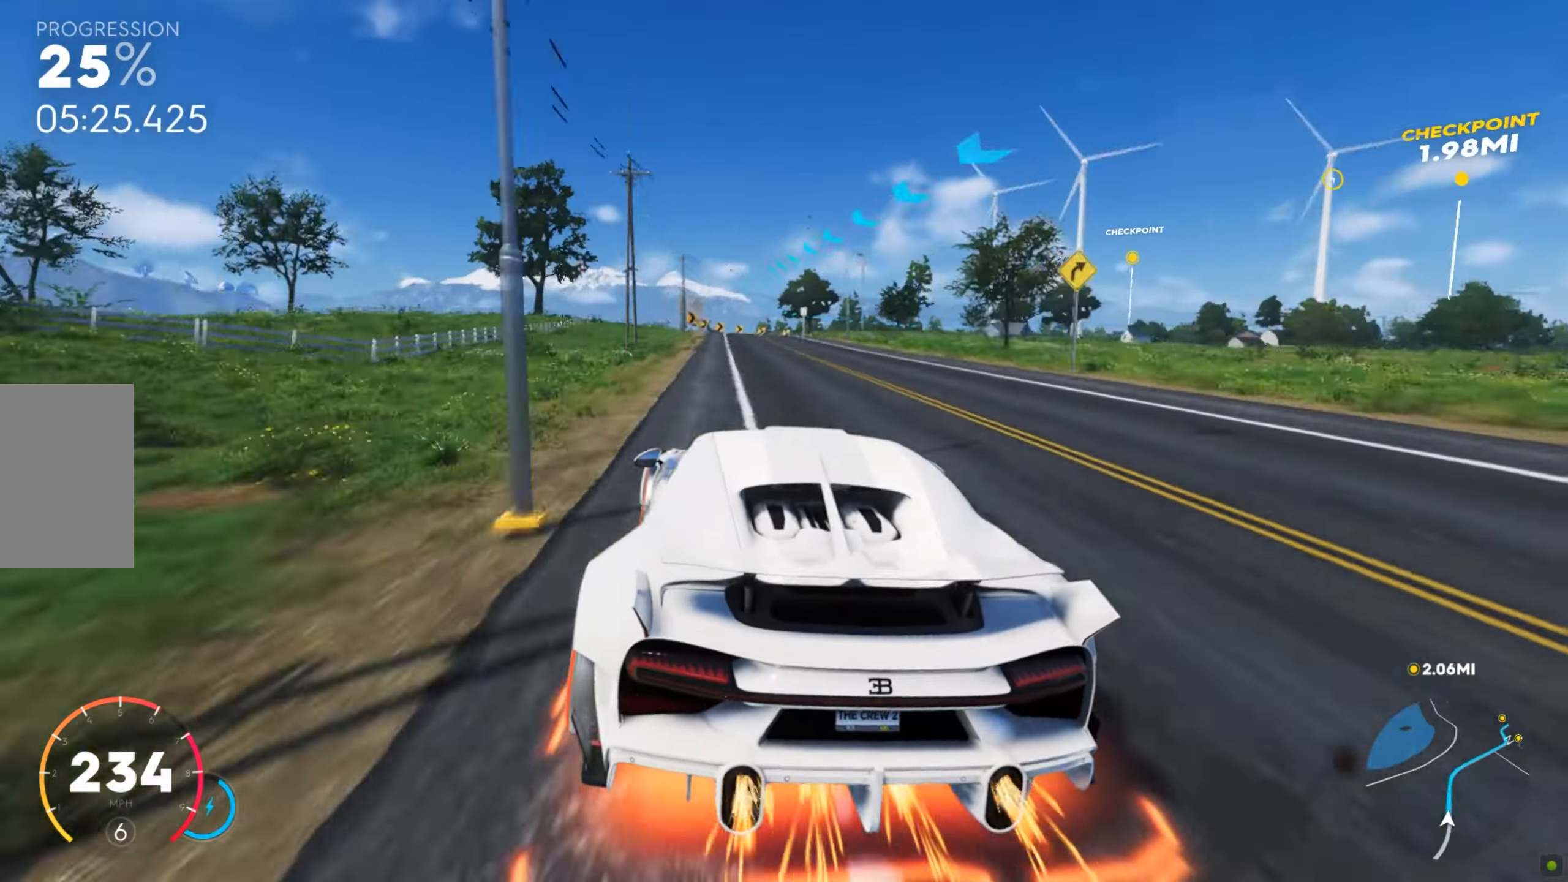
{"keys": ["d"], "mouse": [], "events": [[171, "d", "down"], [274, "d", "up"], [291, "d", "down"], [497, "w", "up"]]}
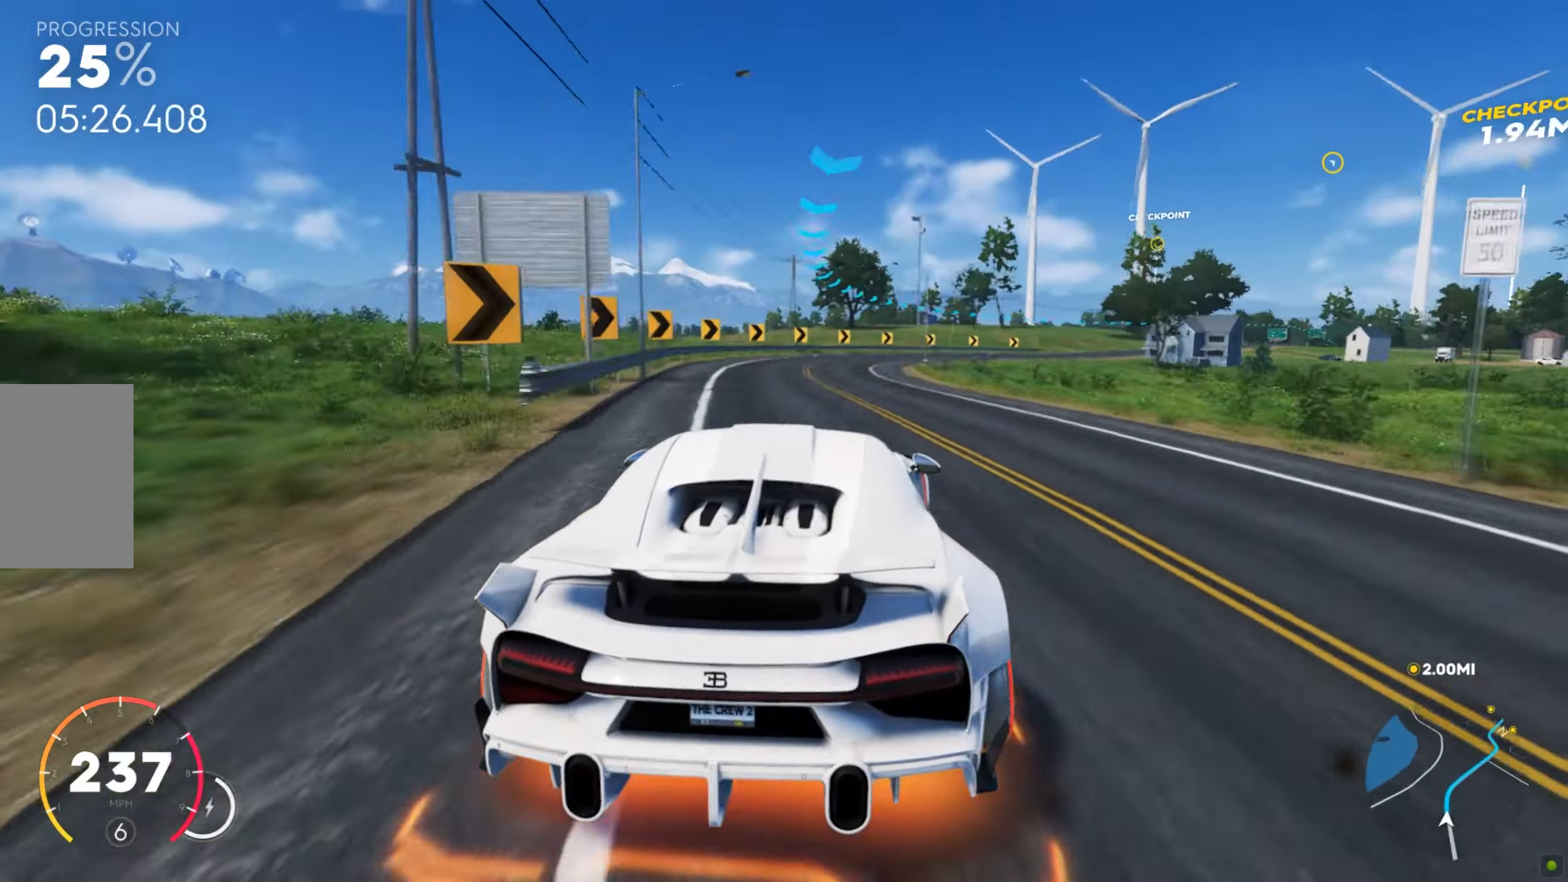
{"keys": ["d", "w"], "mouse": [], "events": [[102, "w", "down"]]}
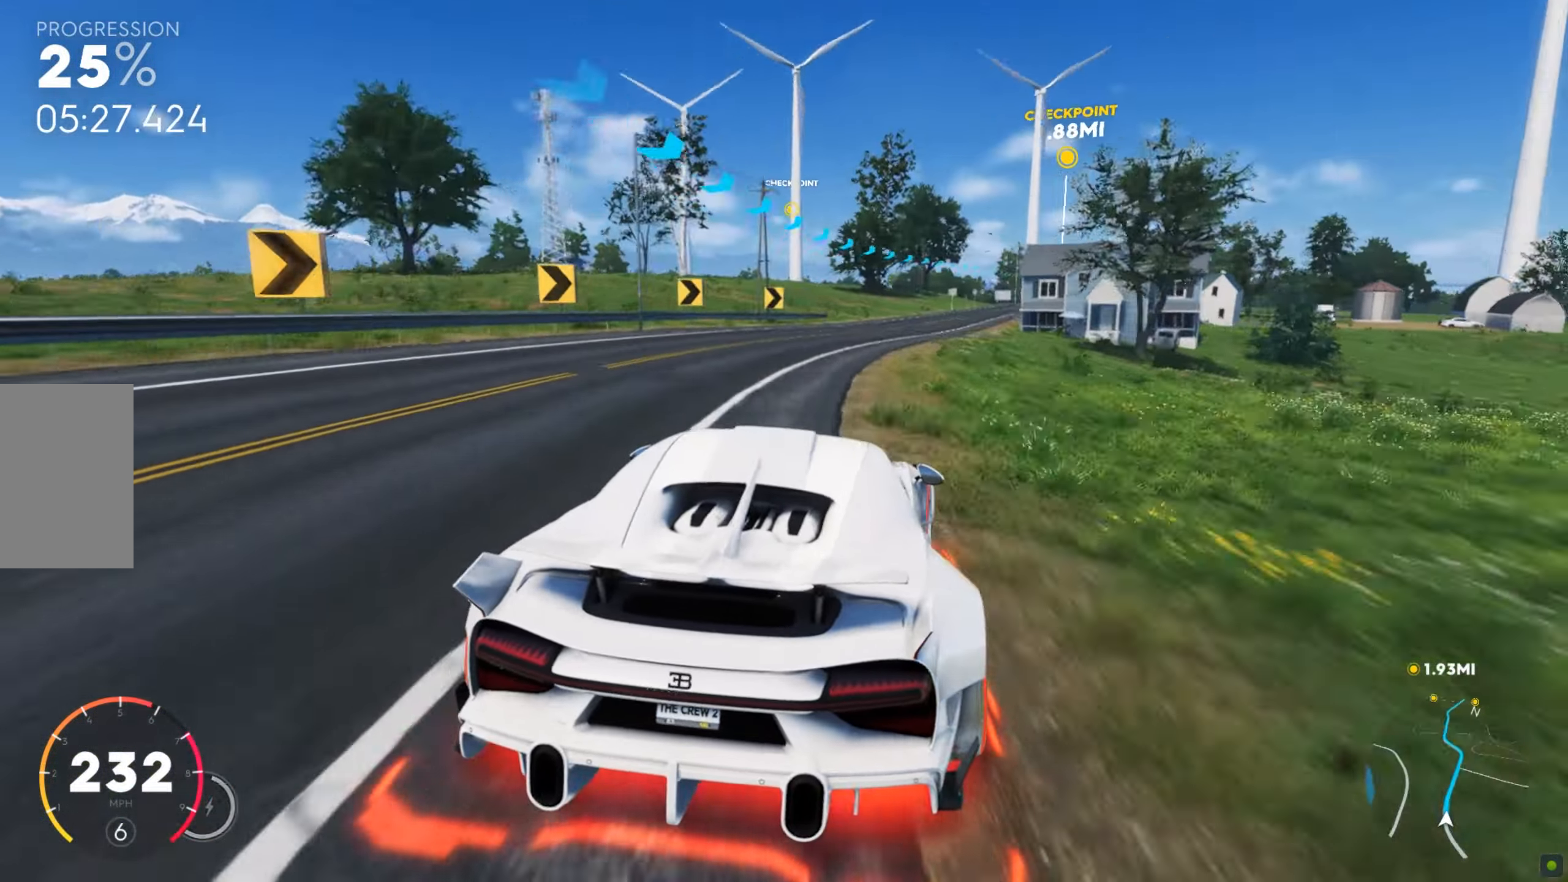
{"keys": ["shift", "w"], "mouse": [], "events": [[103, "d", "up"], [223, "d", "down"], [274, "d", "up"], [343, "d", "down"], [343, "shift", "down"], [463, "d", "up"]]}
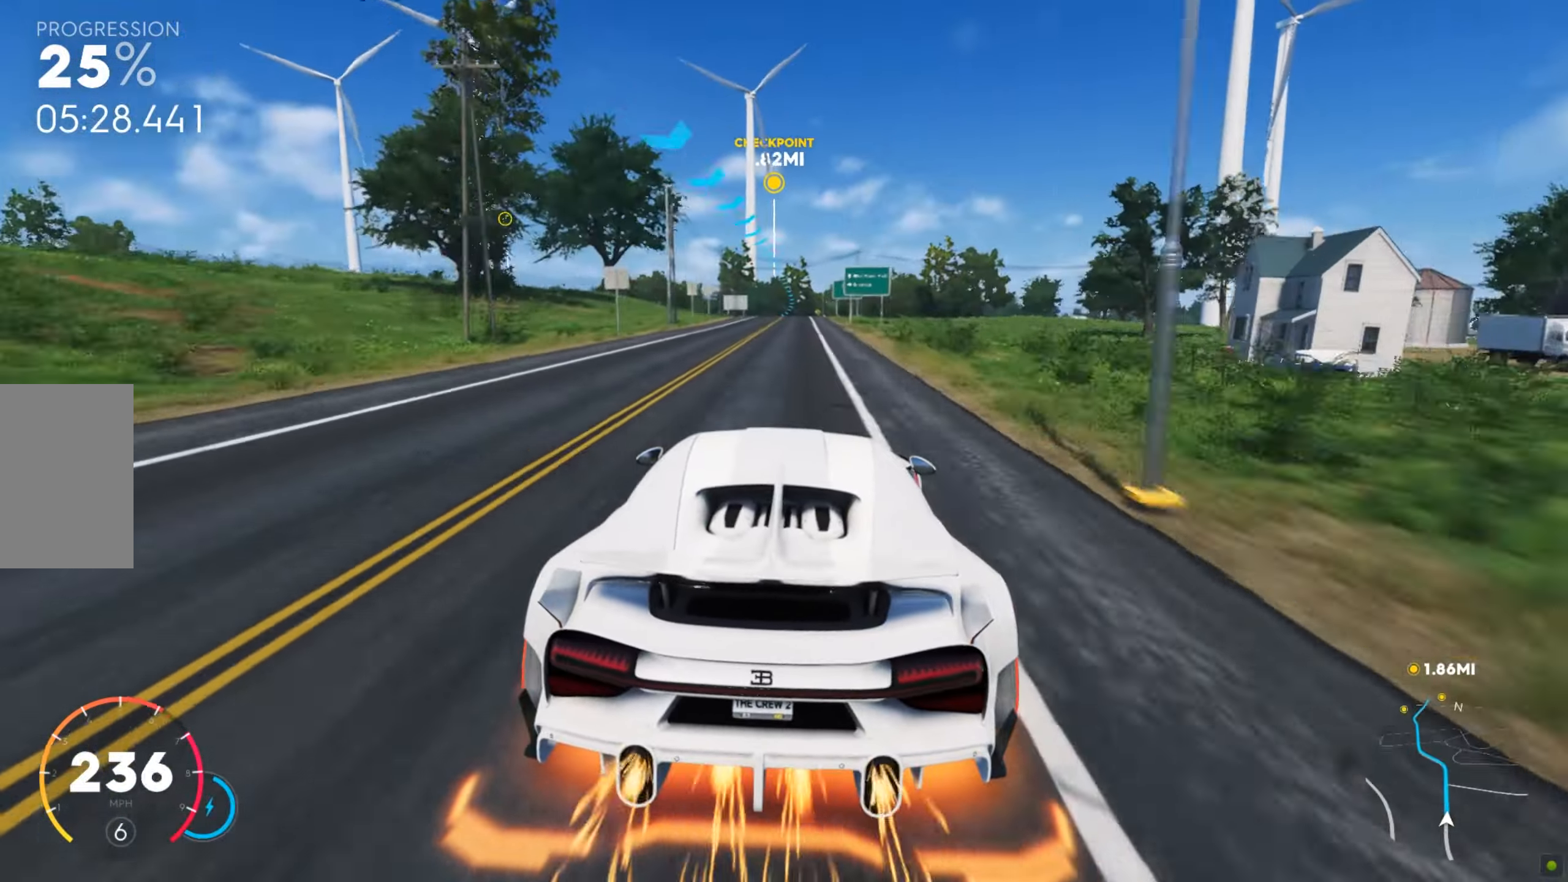
{"keys": ["a", "w"], "mouse": [], "events": [[51, "shift", "up"], [137, "a", "down"], [359, "w", "up"], [394, "w", "down"]]}
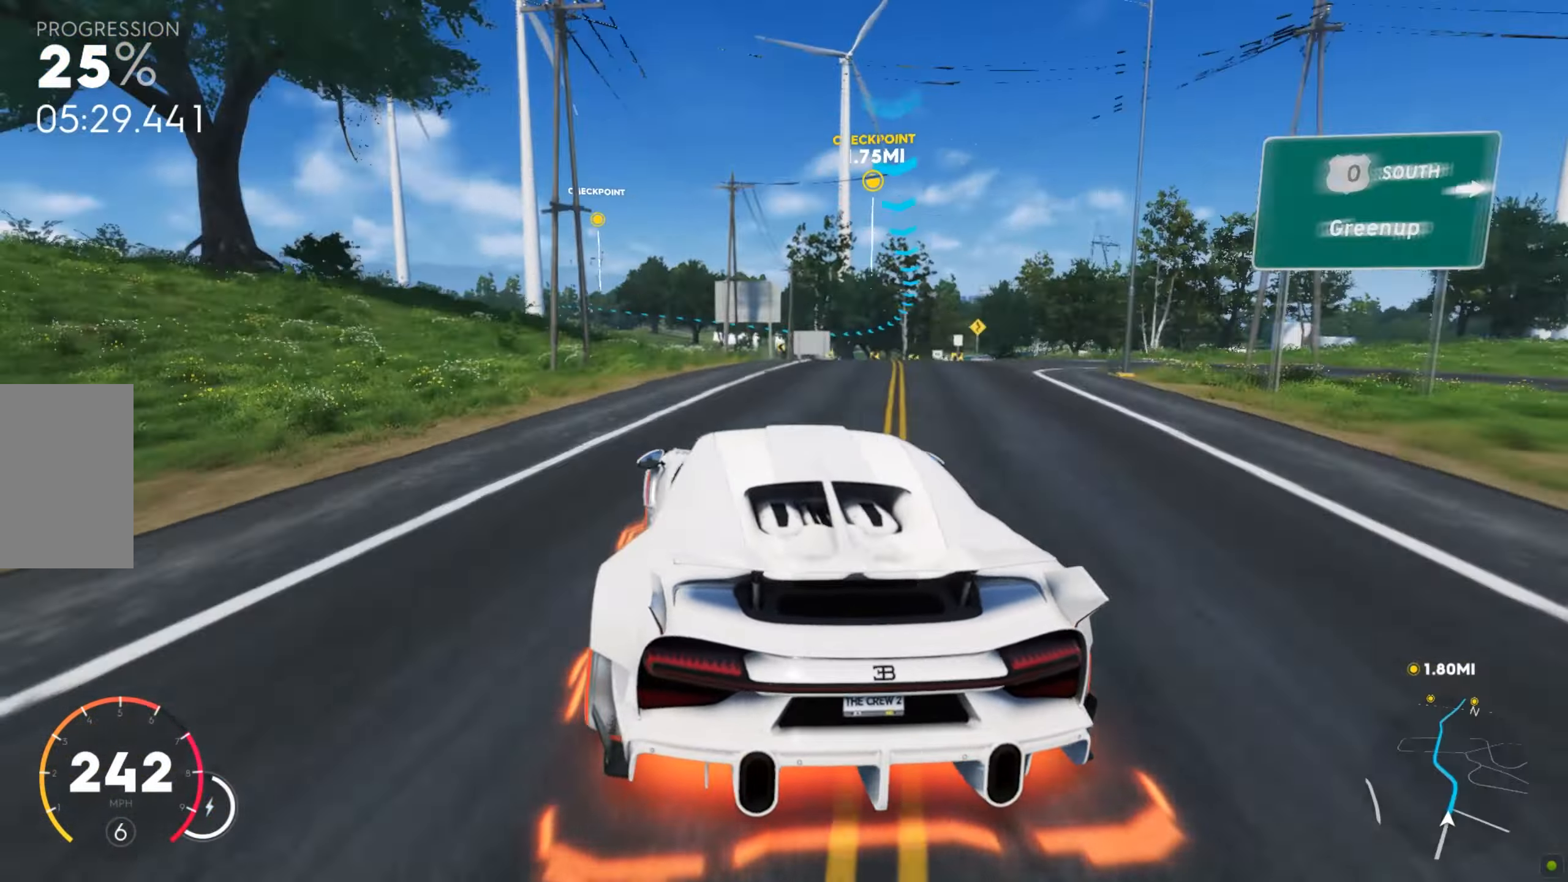
{"keys": ["shift", "w"], "mouse": [], "events": [[120, "a", "up"], [240, "a", "down"], [292, "a", "up"], [343, "a", "down"], [446, "shift", "down"], [497, "a", "up"]]}
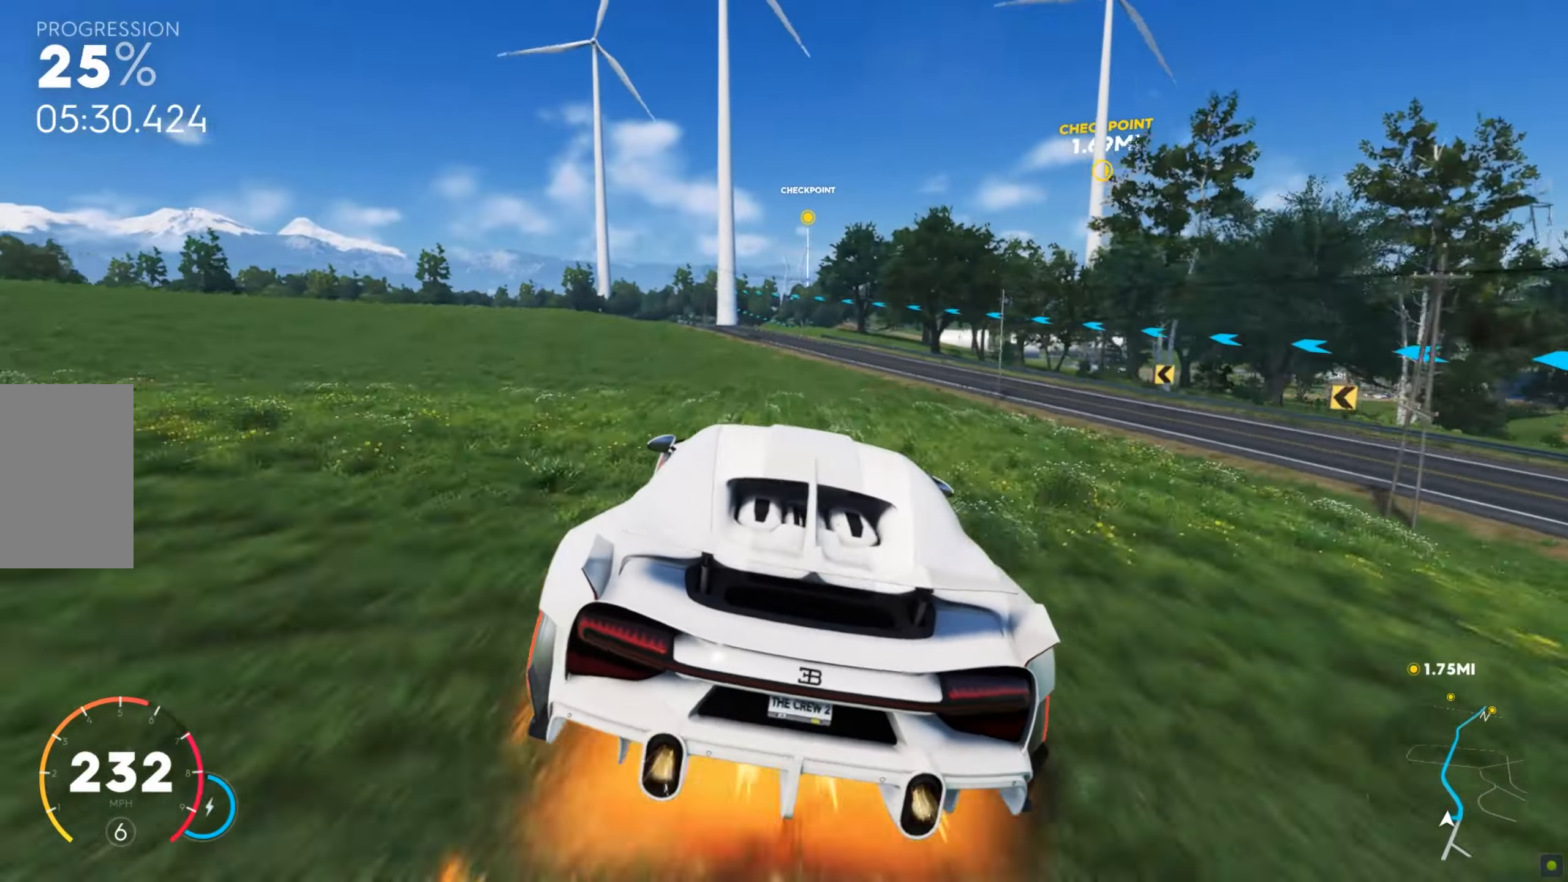
{"keys": ["a", "w"], "mouse": [], "events": [[291, "shift", "up"], [360, "a", "down"], [411, "w", "up"], [445, "w", "down"]]}
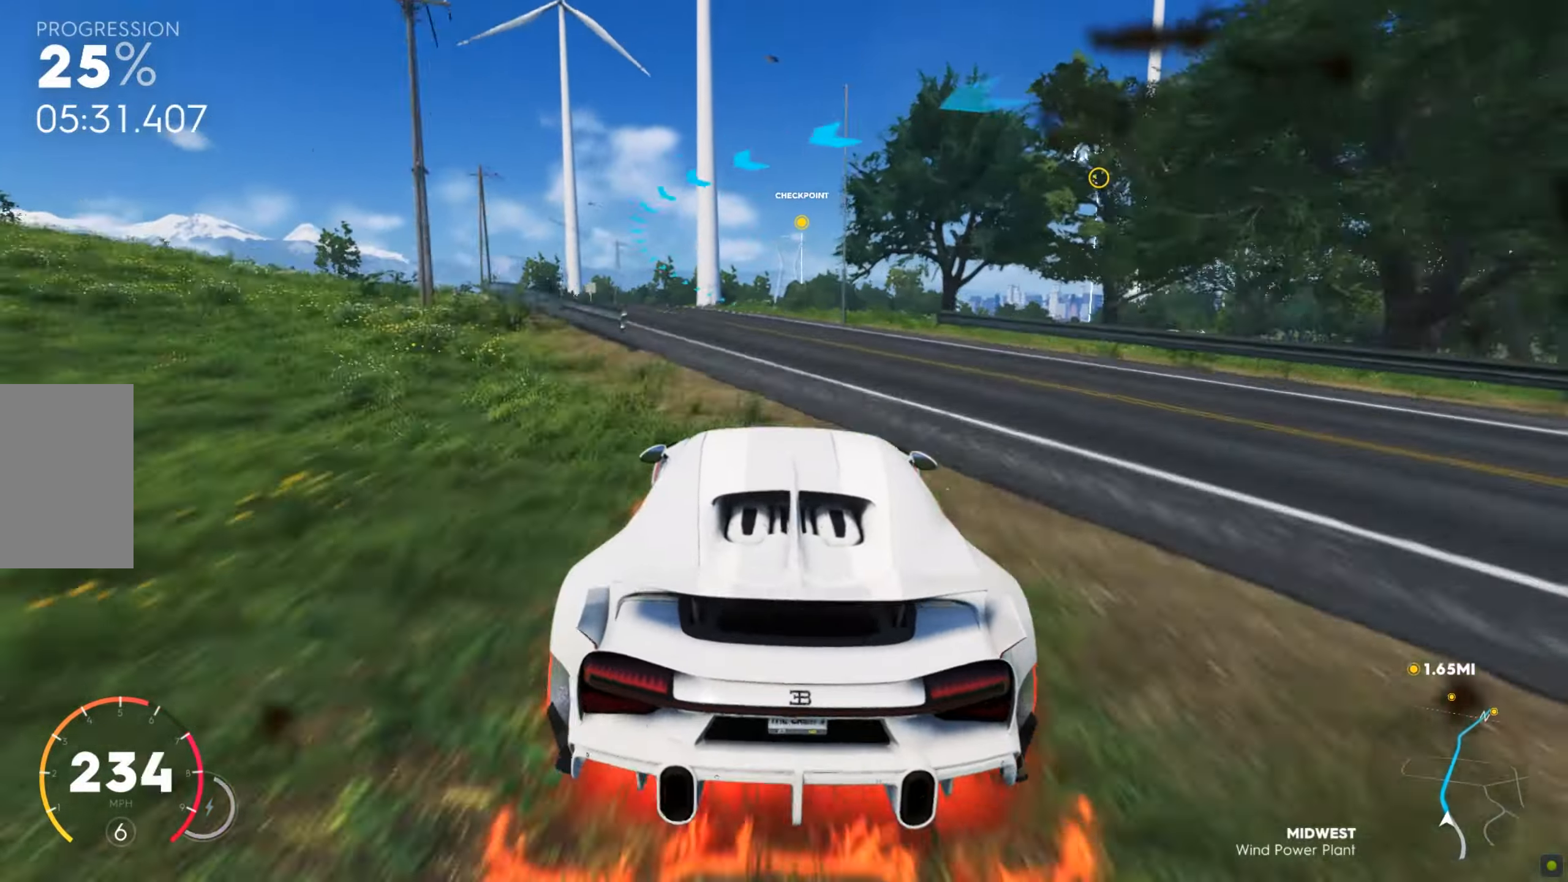
{"keys": ["d", "shift", "w"], "mouse": [], "events": [[34, "shift", "down"], [51, "a", "up"], [513, "d", "down"]]}
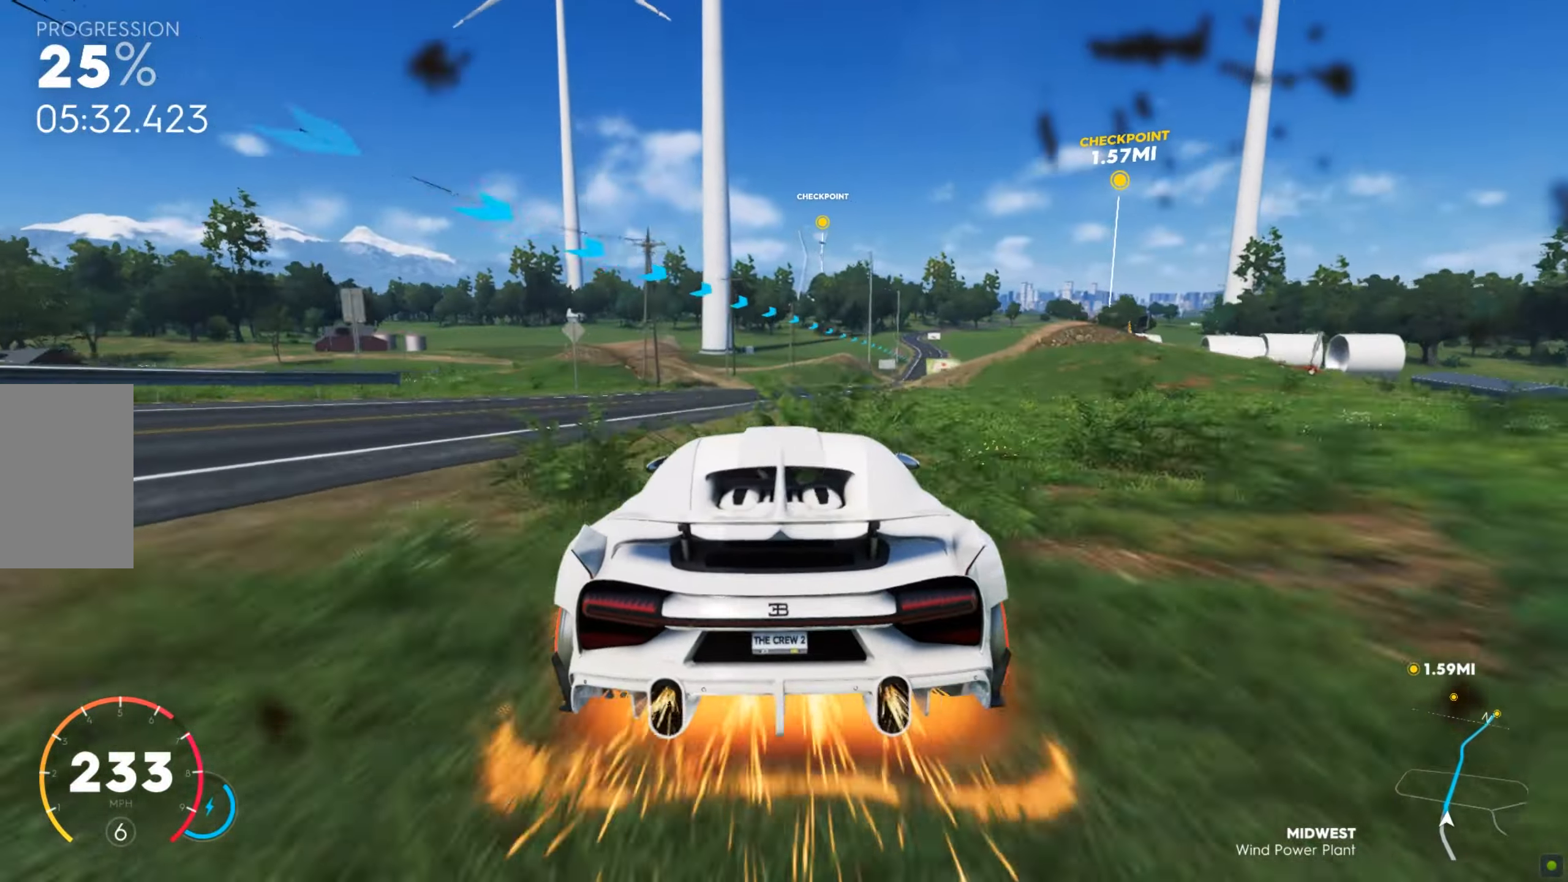
{"keys": ["w"], "mouse": [], "events": [[240, "shift", "up"], [360, "d", "up"]]}
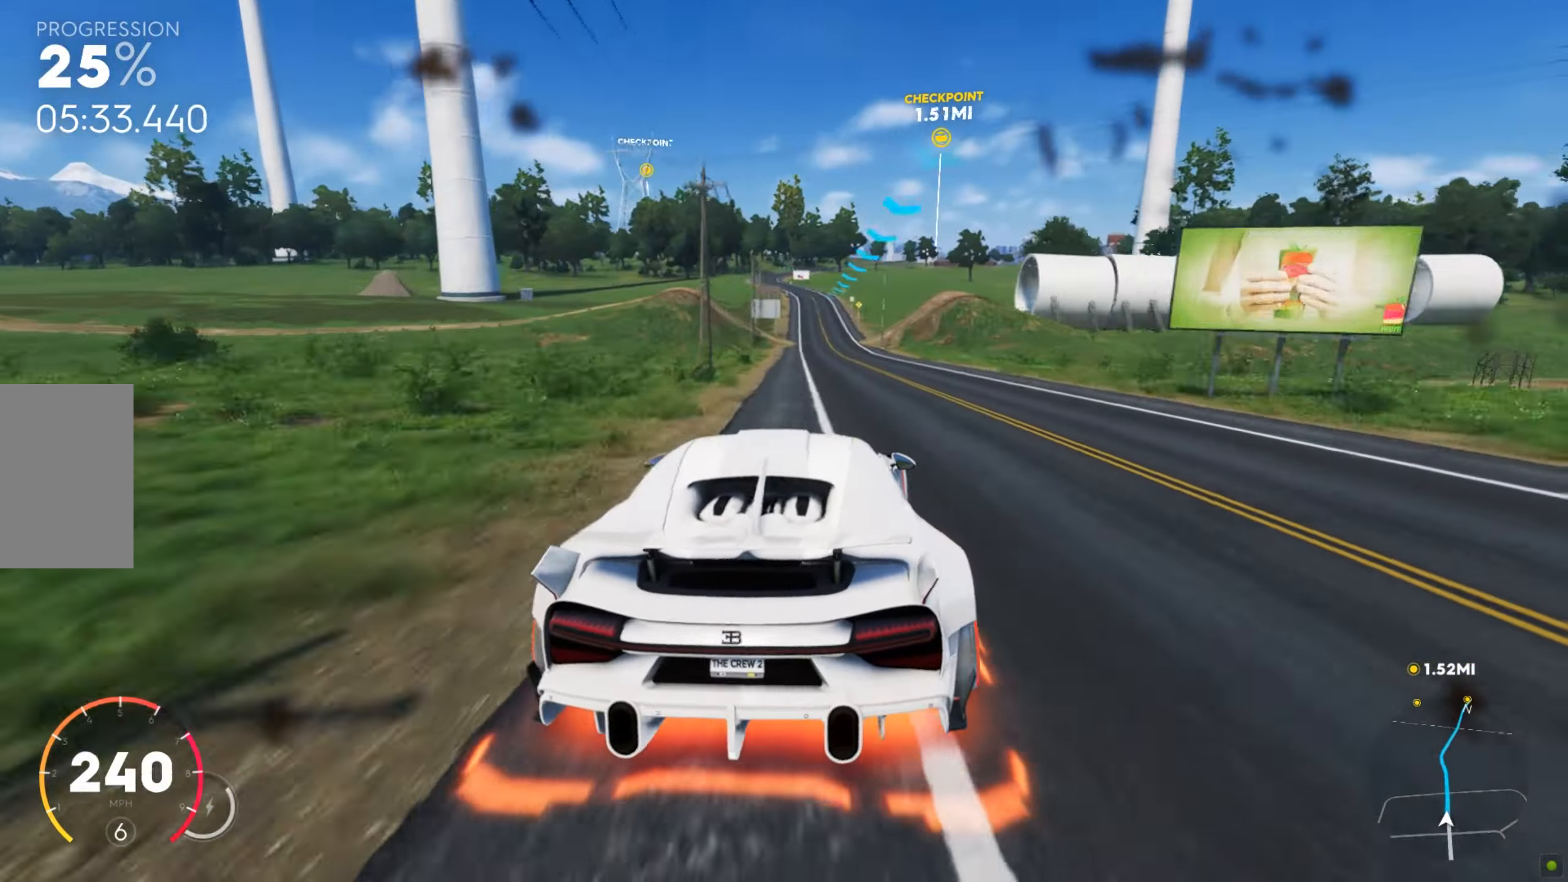
{"keys": ["w"], "mouse": [], "events": []}
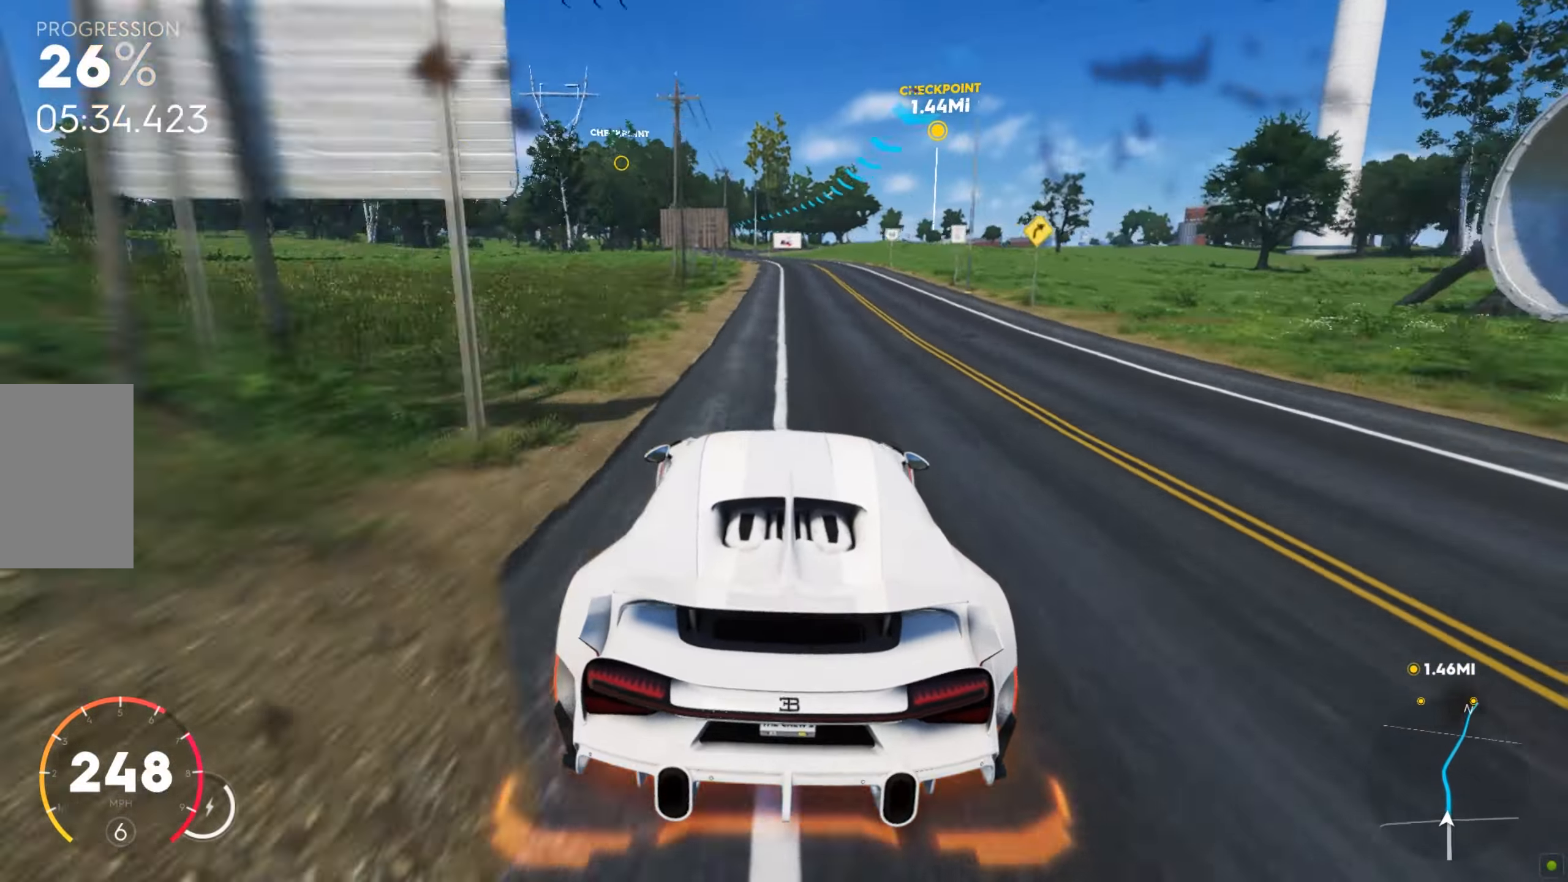
{"keys": ["w"], "mouse": [], "events": [[69, "a", "down"], [103, "a", "up"], [172, "a", "down"], [360, "a", "up"]]}
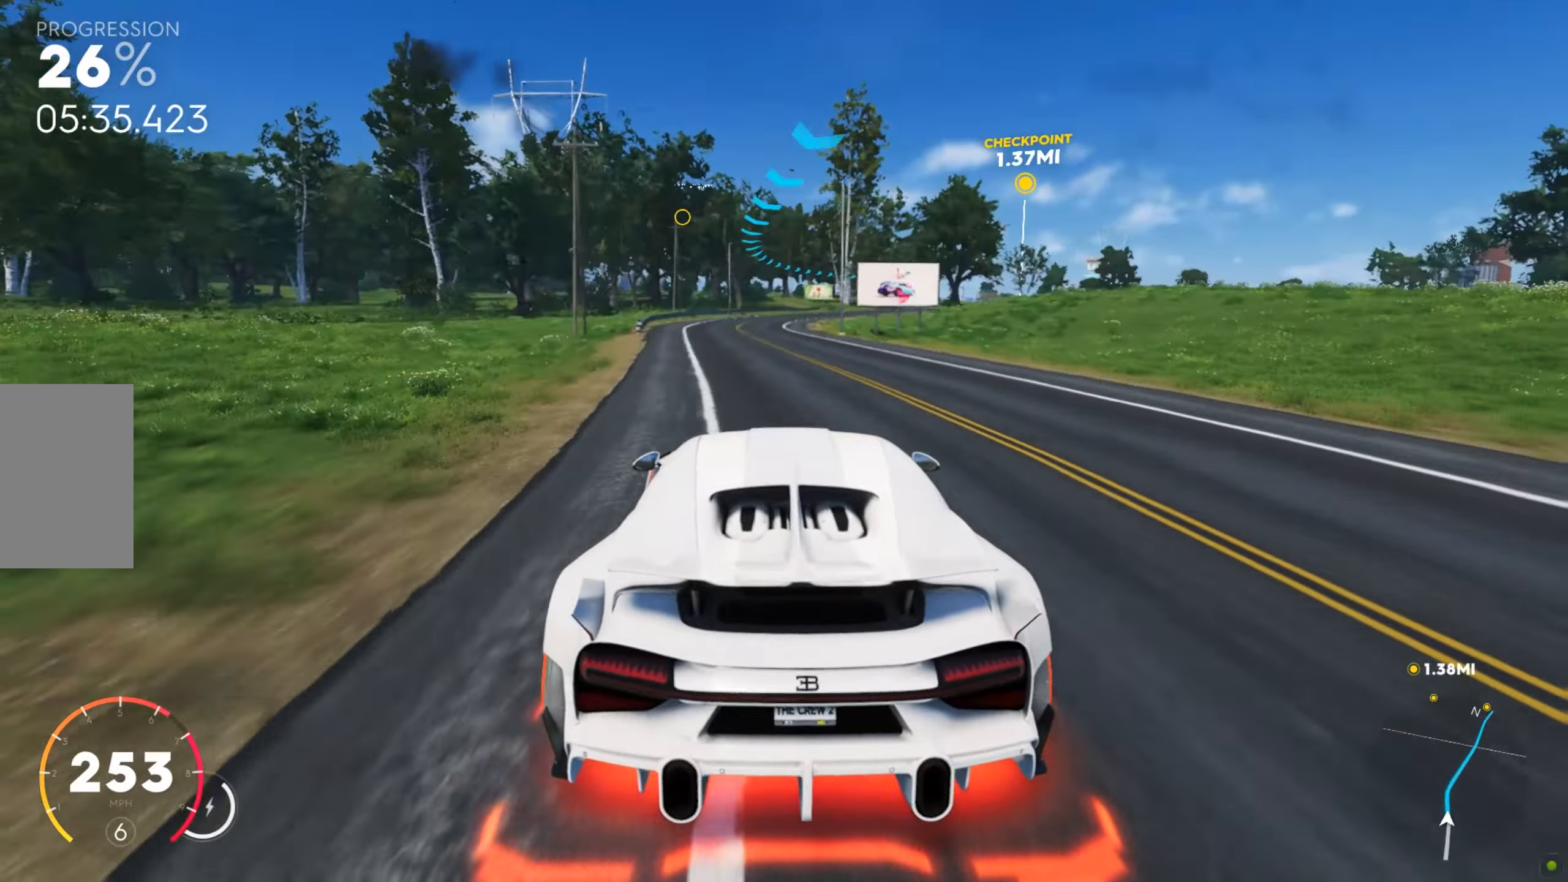
{"keys": ["d", "w"], "mouse": [], "events": [[51, "d", "down"], [325, "d", "up"], [359, "d", "down"]]}
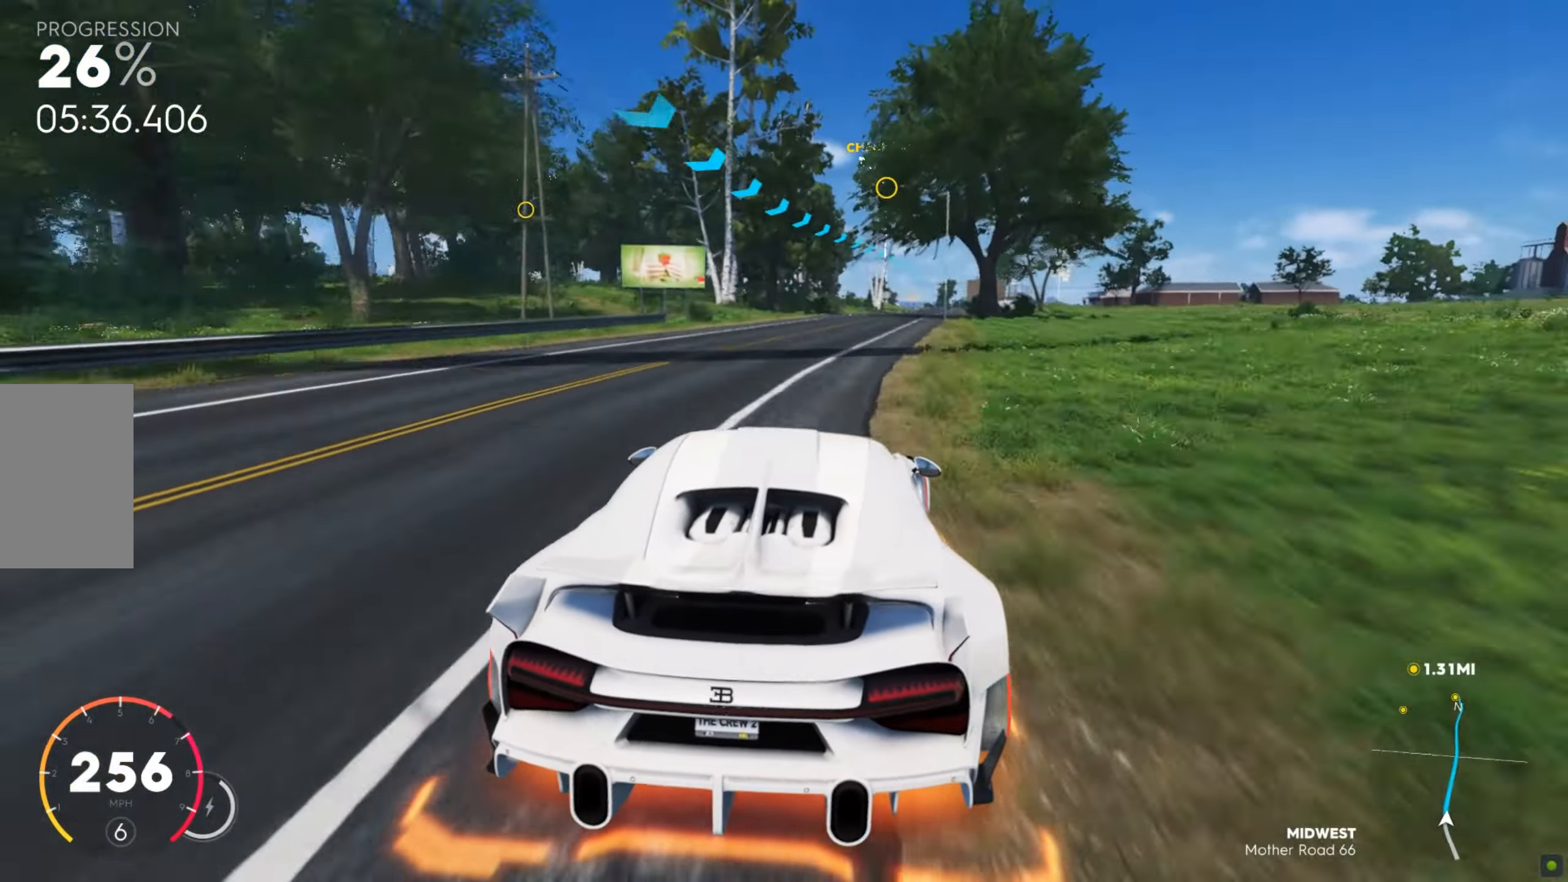
{"keys": ["d", "shift", "w"], "mouse": [], "events": [[103, "d", "up"], [103, "shift", "down"], [223, "d", "down"], [291, "d", "up"], [463, "d", "down"]]}